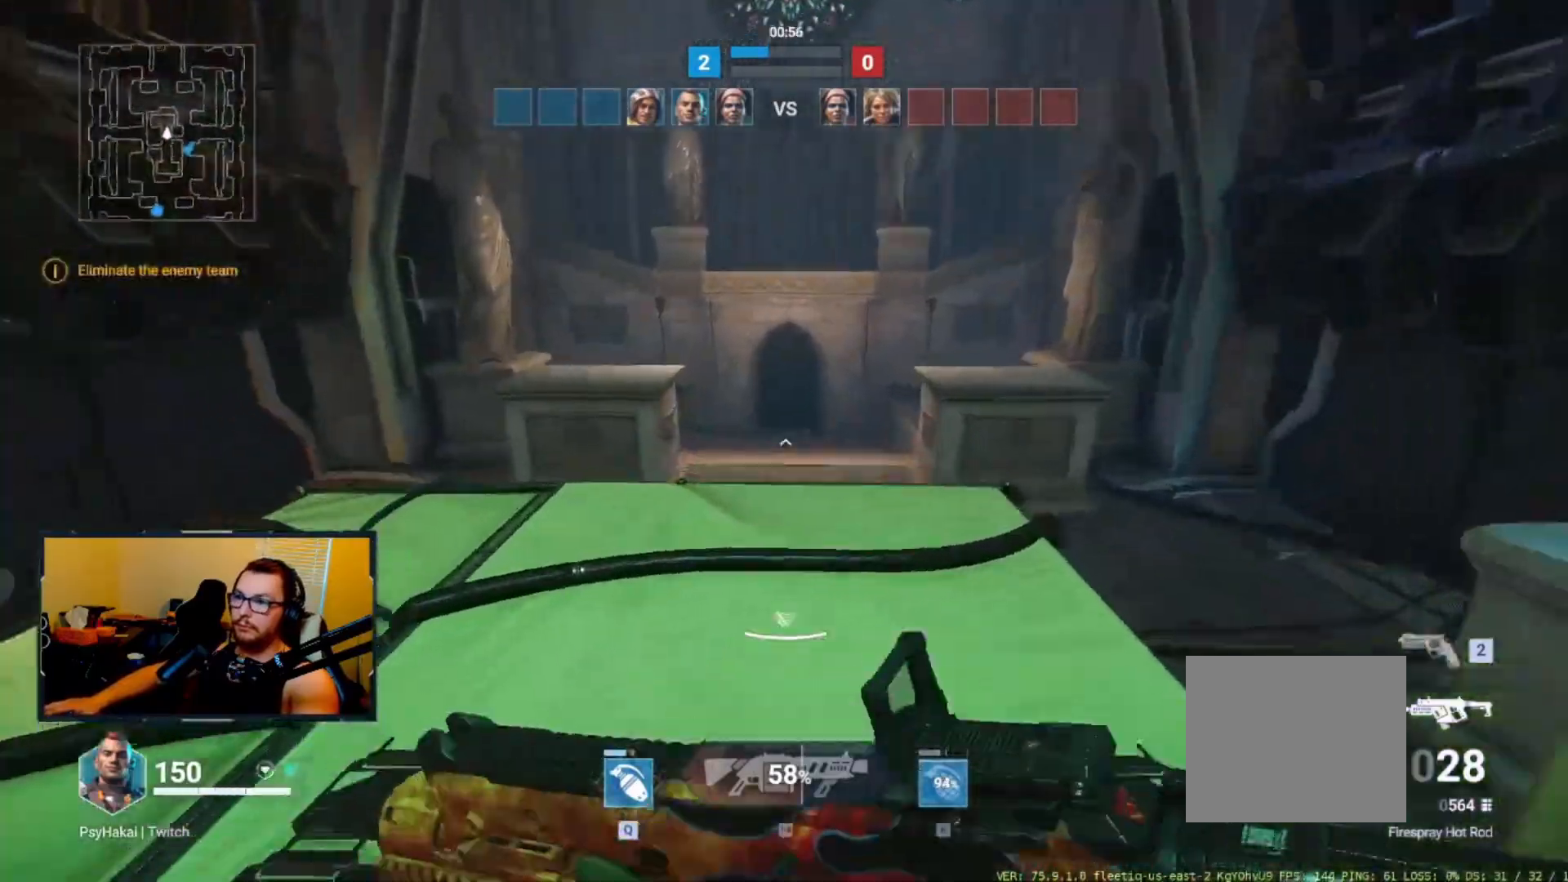
Gameplay with keyboard; each line is a JSON object with the keys held at the frame after it. "events" lists presses ("down") and releases ("up") of "1", "2", "3", "4", "5", "a", "alt", "c", "caps_lock", "ctrl", "d", "e", "f", "g", "q", "r", "s", "shift", "space", "t", "v", "w", "x" and "z" between this image and that frame as [ms after this image, input, new state], when the widget could be followed in between. No other keys are recorded. Mouse input is not recorded. Not read: tab.
{"keys": ["w"], "events": []}
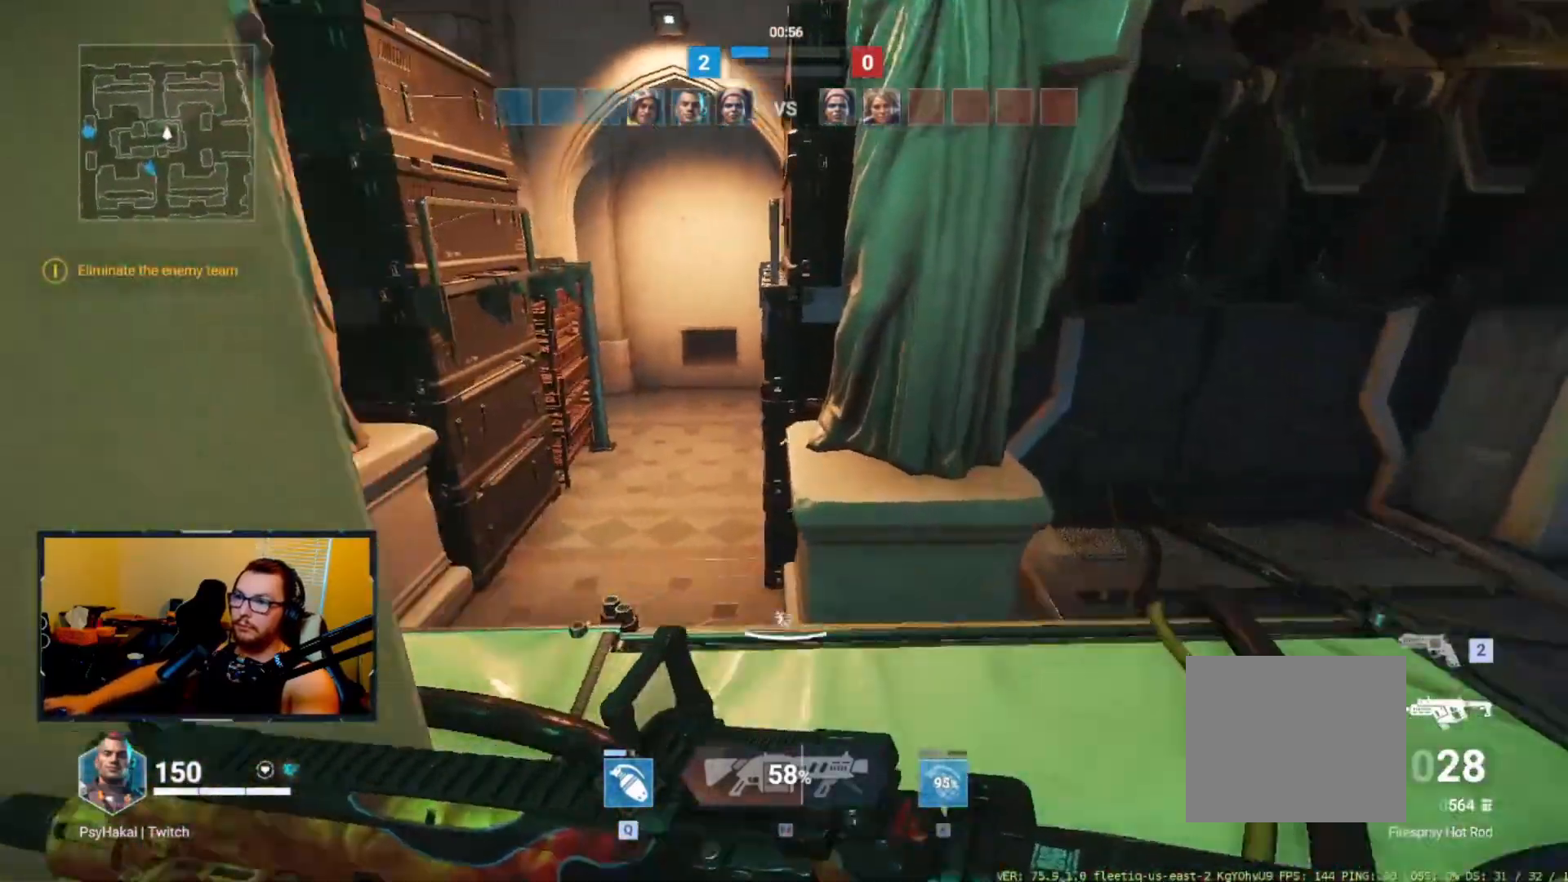
{"keys": [], "events": [[250, "shift", "down"], [300, "shift", "up"], [300, "w", "up"]]}
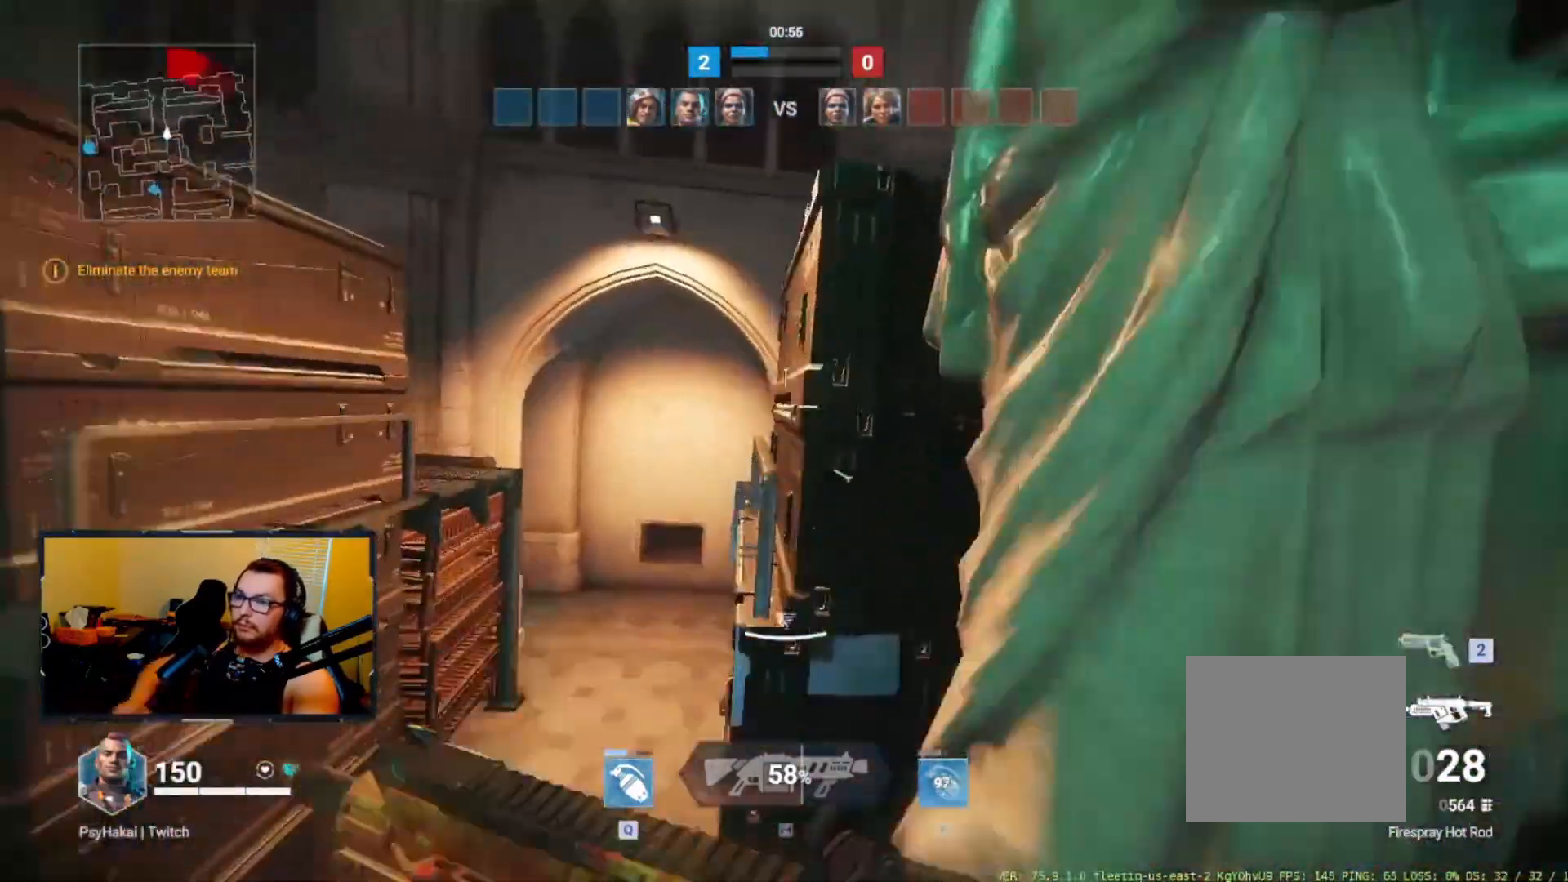
{"keys": ["w"], "events": [[200, "a", "down"], [283, "w", "down"], [333, "a", "up"]]}
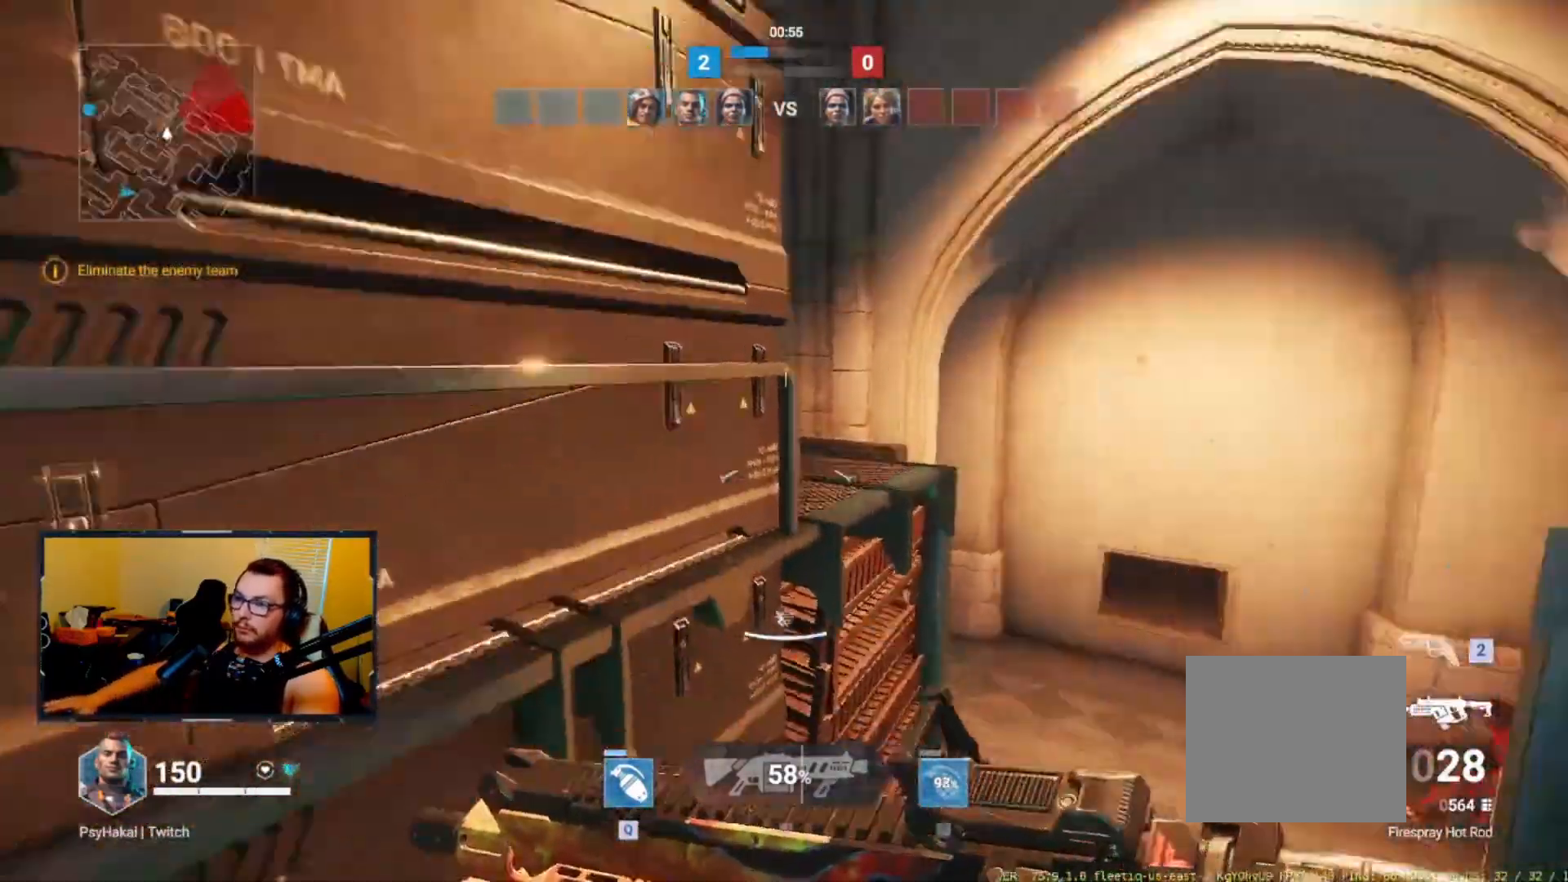
{"keys": ["d", "w"], "events": [[17, "d", "down"], [67, "w", "up"], [100, "ctrl", "down"], [200, "ctrl", "up"], [350, "w", "down"]]}
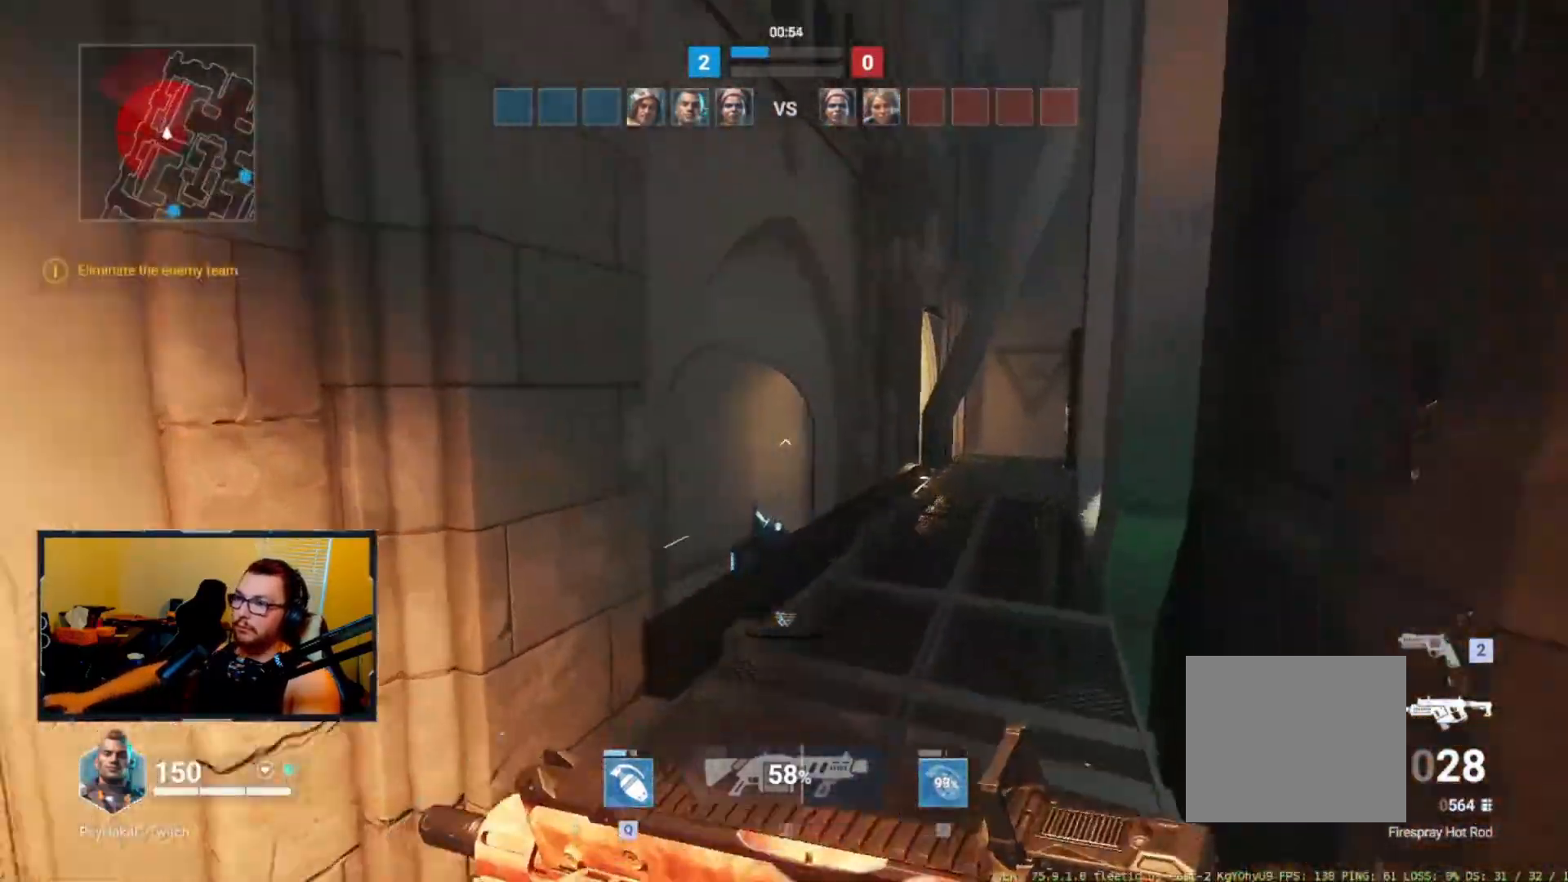
{"keys": ["d", "w"], "events": [[217, "d", "up"], [350, "d", "down"]]}
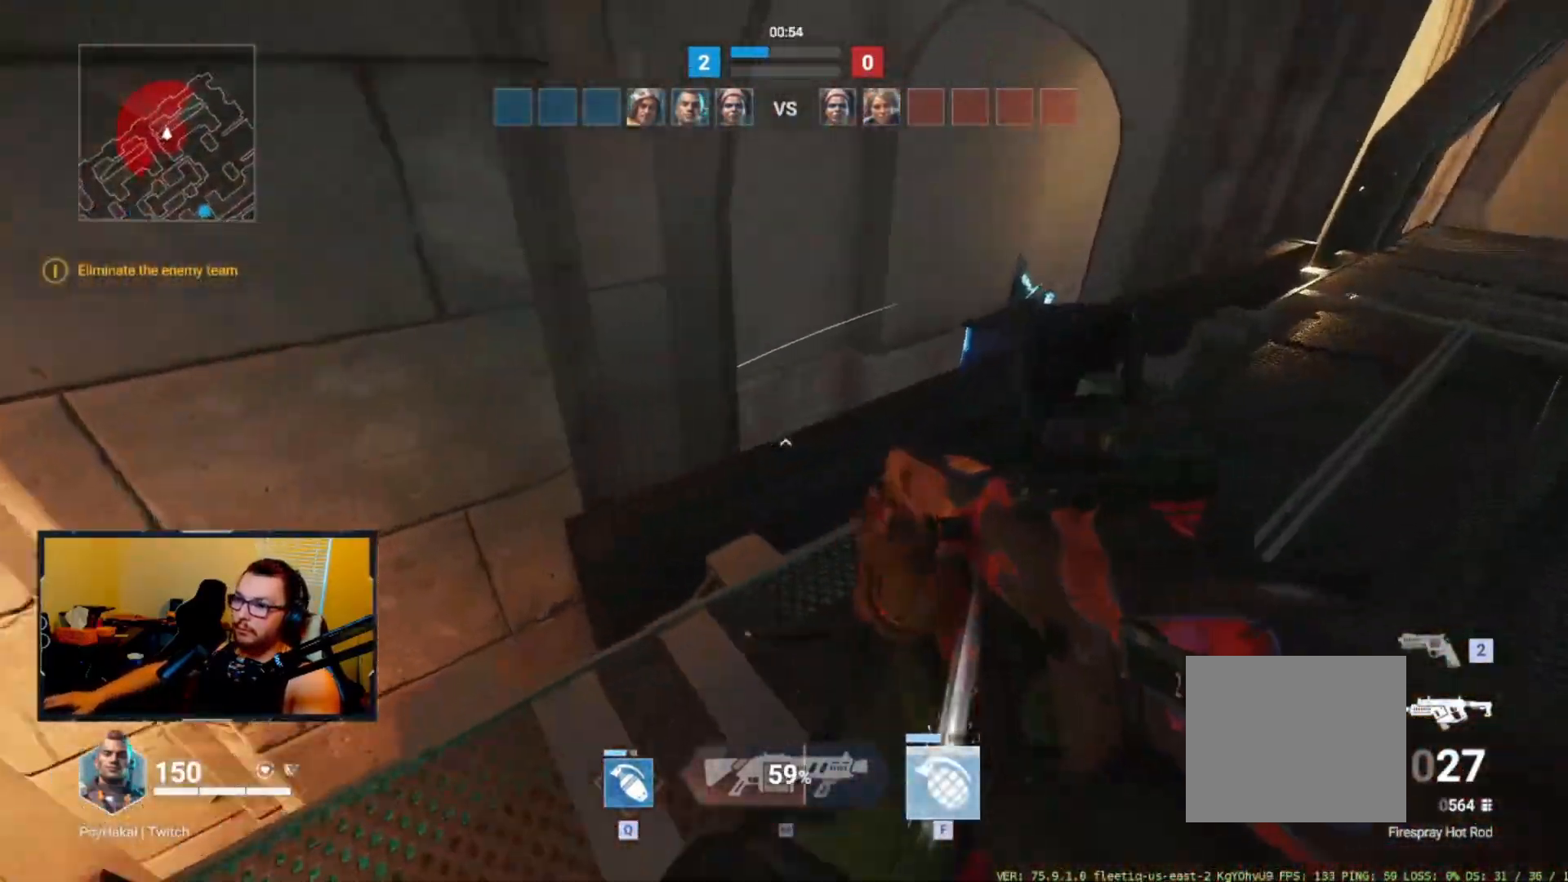
{"keys": ["d", "w"], "events": []}
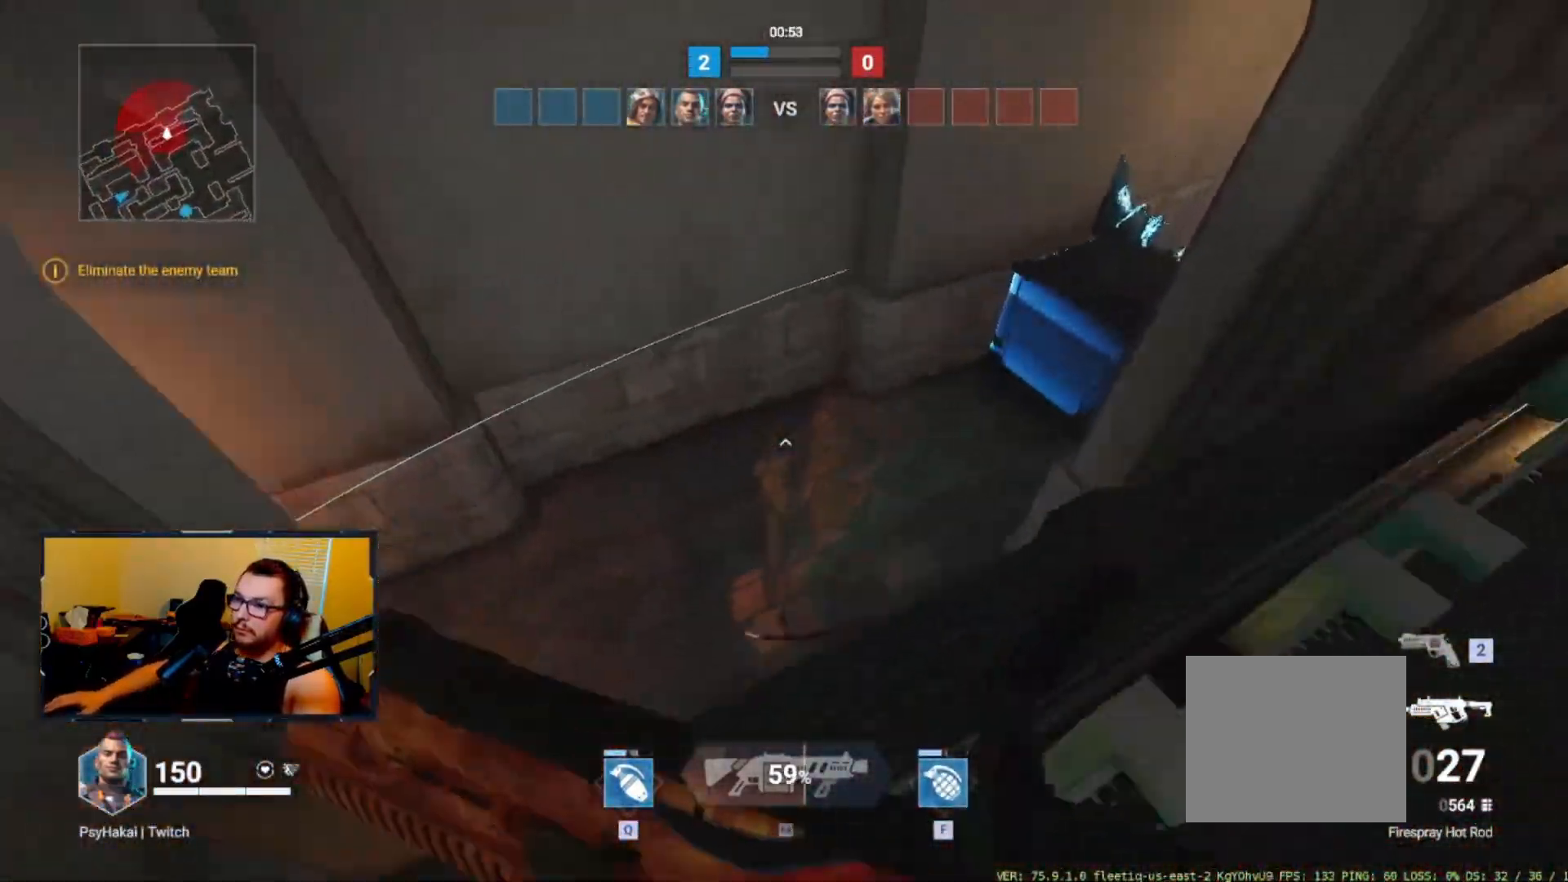
{"keys": ["a"], "events": [[17, "w", "up"], [300, "s", "down"], [433, "a", "down"], [433, "d", "up"], [433, "s", "up"]]}
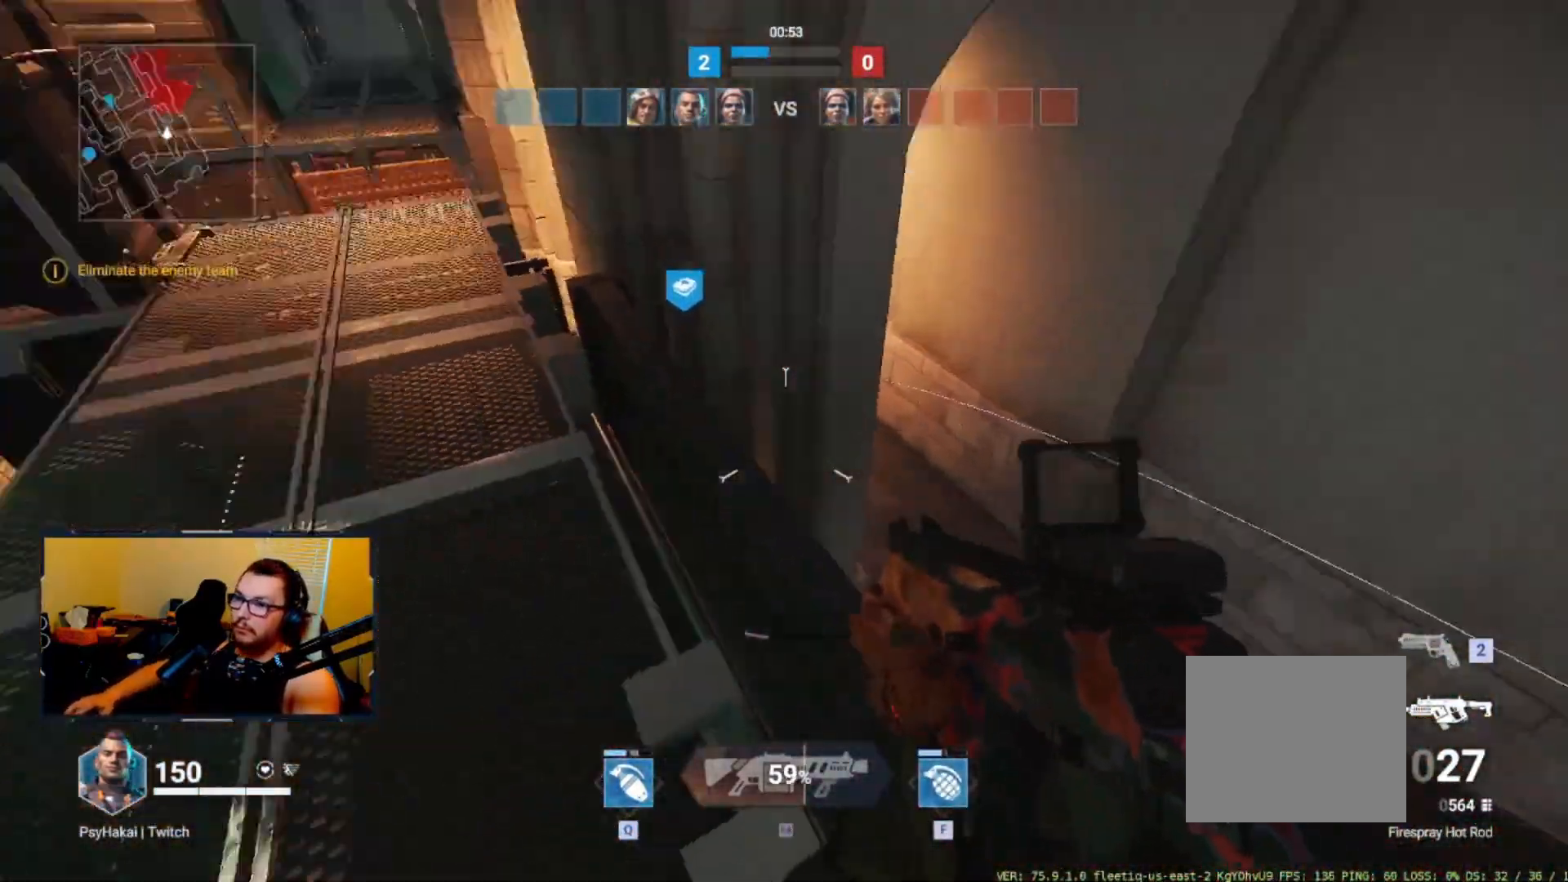
{"keys": ["a", "w"], "events": [[67, "w", "down"]]}
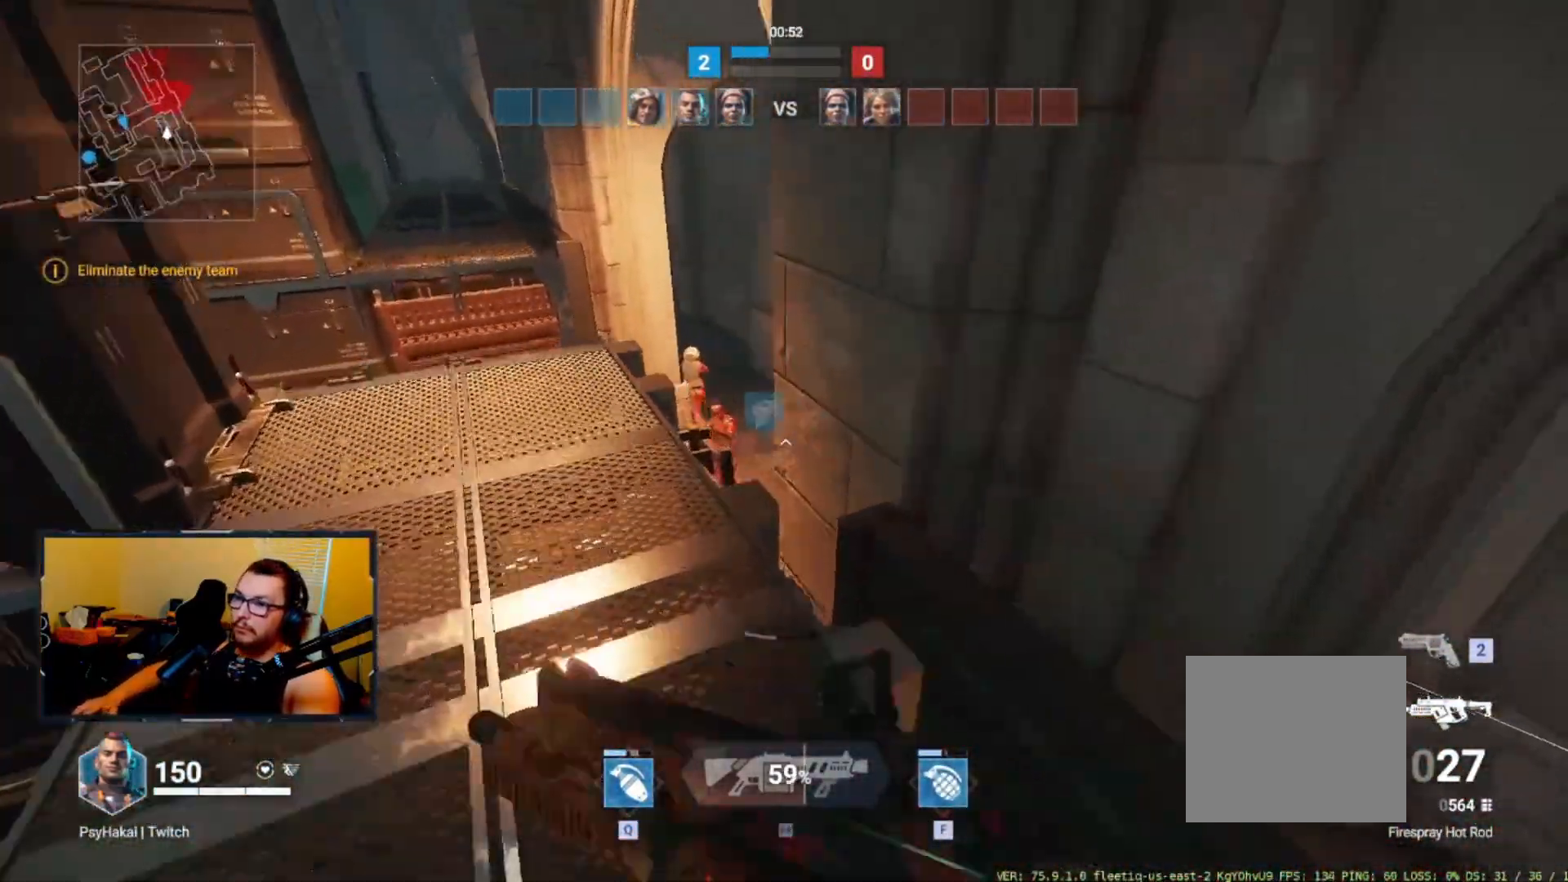
{"keys": ["w"], "events": [[267, "a", "up"]]}
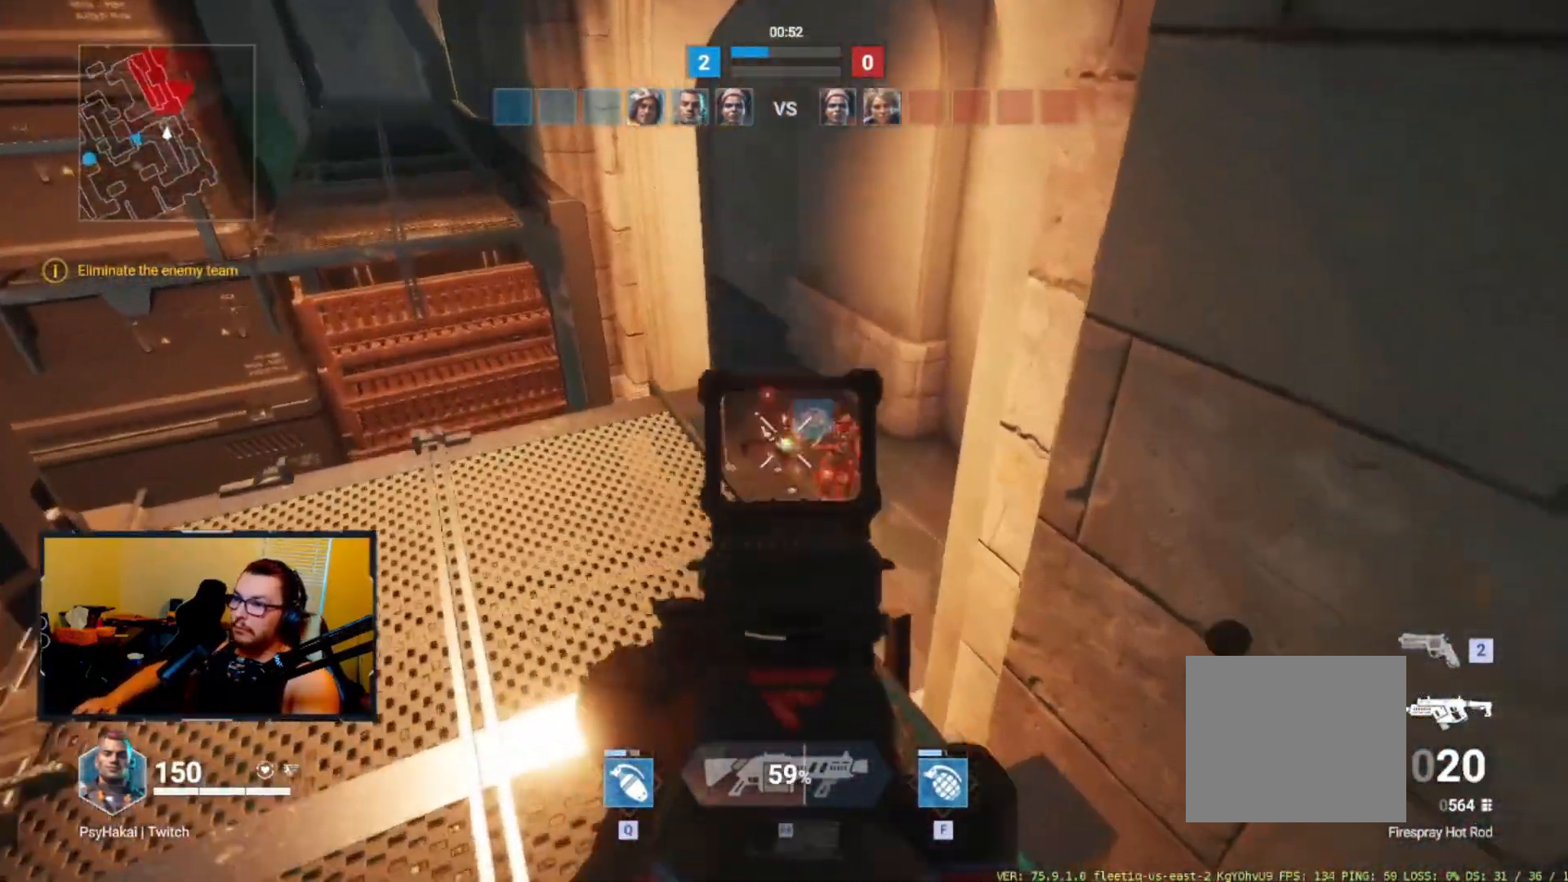
{"keys": ["a"], "events": [[17, "d", "down"], [67, "w", "up"], [200, "s", "down"], [300, "a", "down"], [300, "d", "up"], [433, "s", "up"]]}
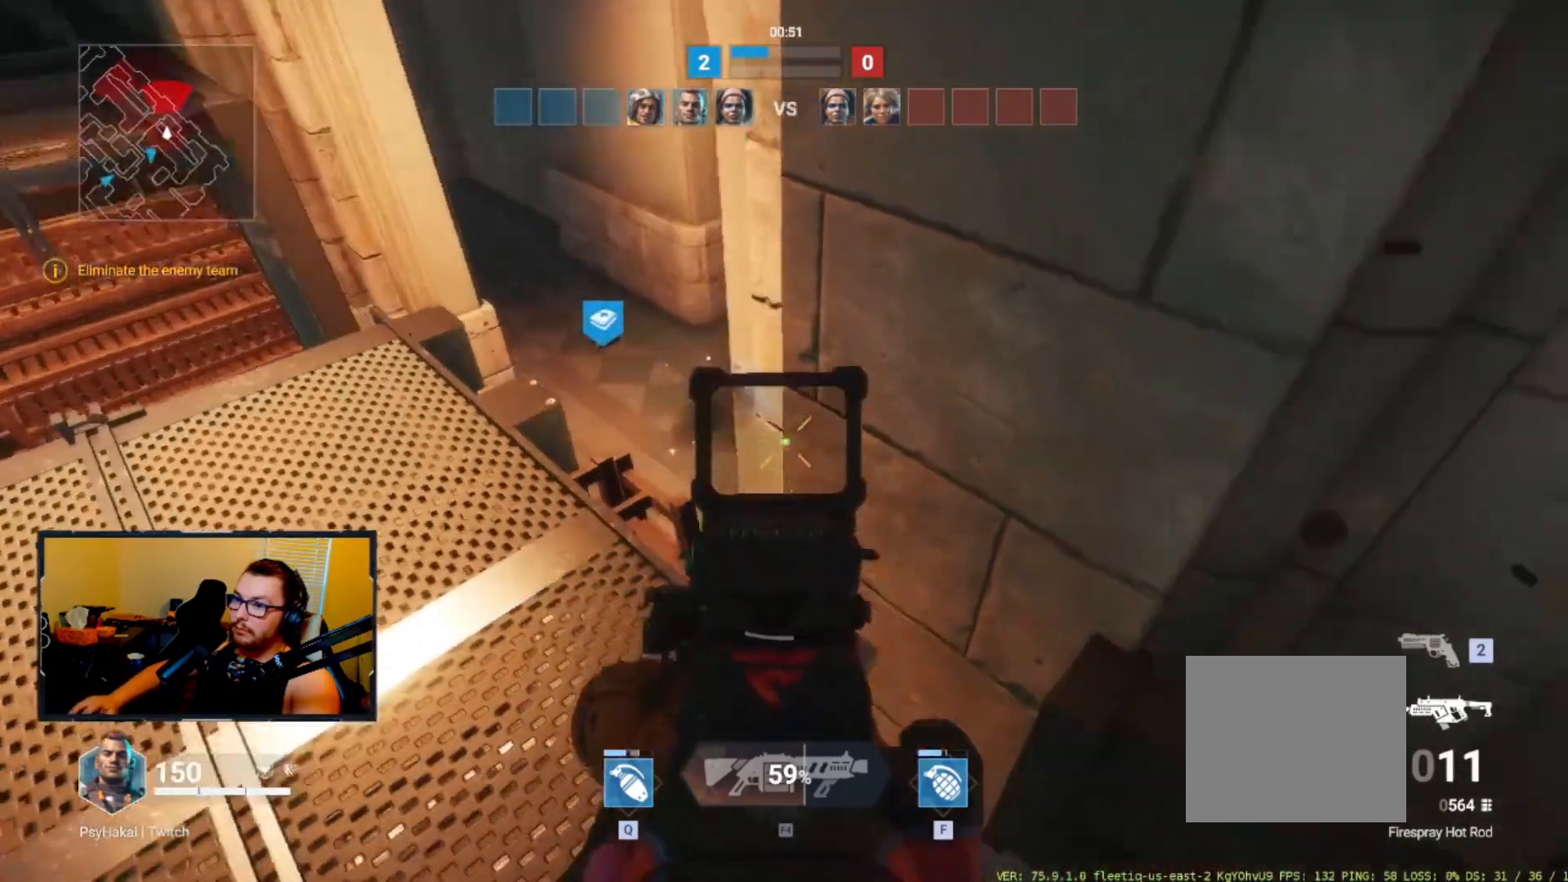
{"keys": ["d", "w"], "events": [[133, "w", "down"], [167, "a", "up"], [167, "d", "down"], [167, "w", "up"], [317, "w", "down"]]}
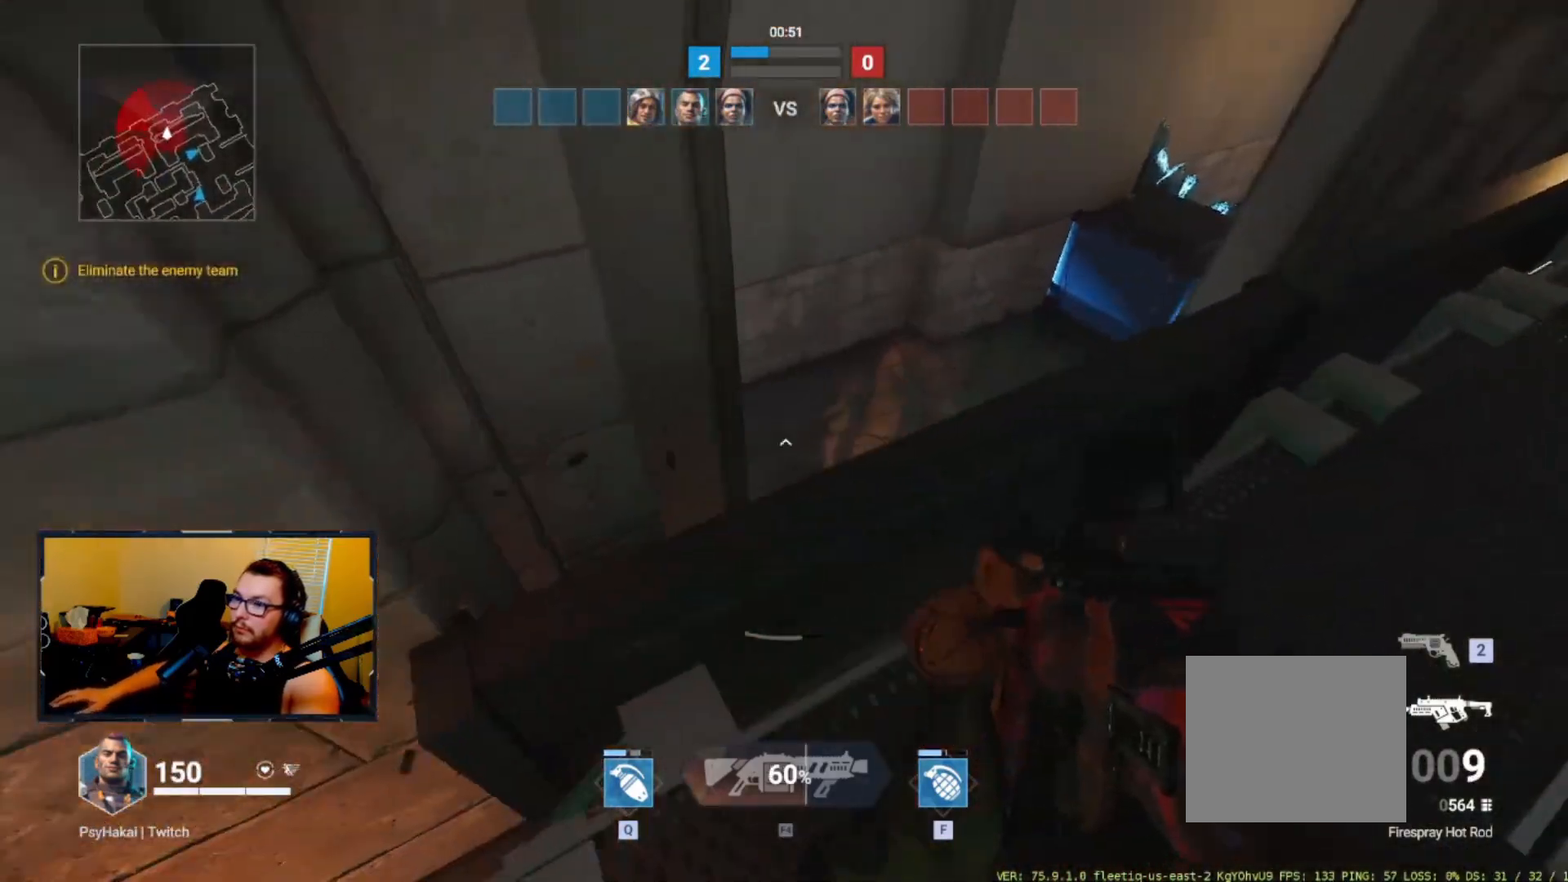
{"keys": ["d", "s"], "events": [[183, "w", "up"], [467, "s", "down"]]}
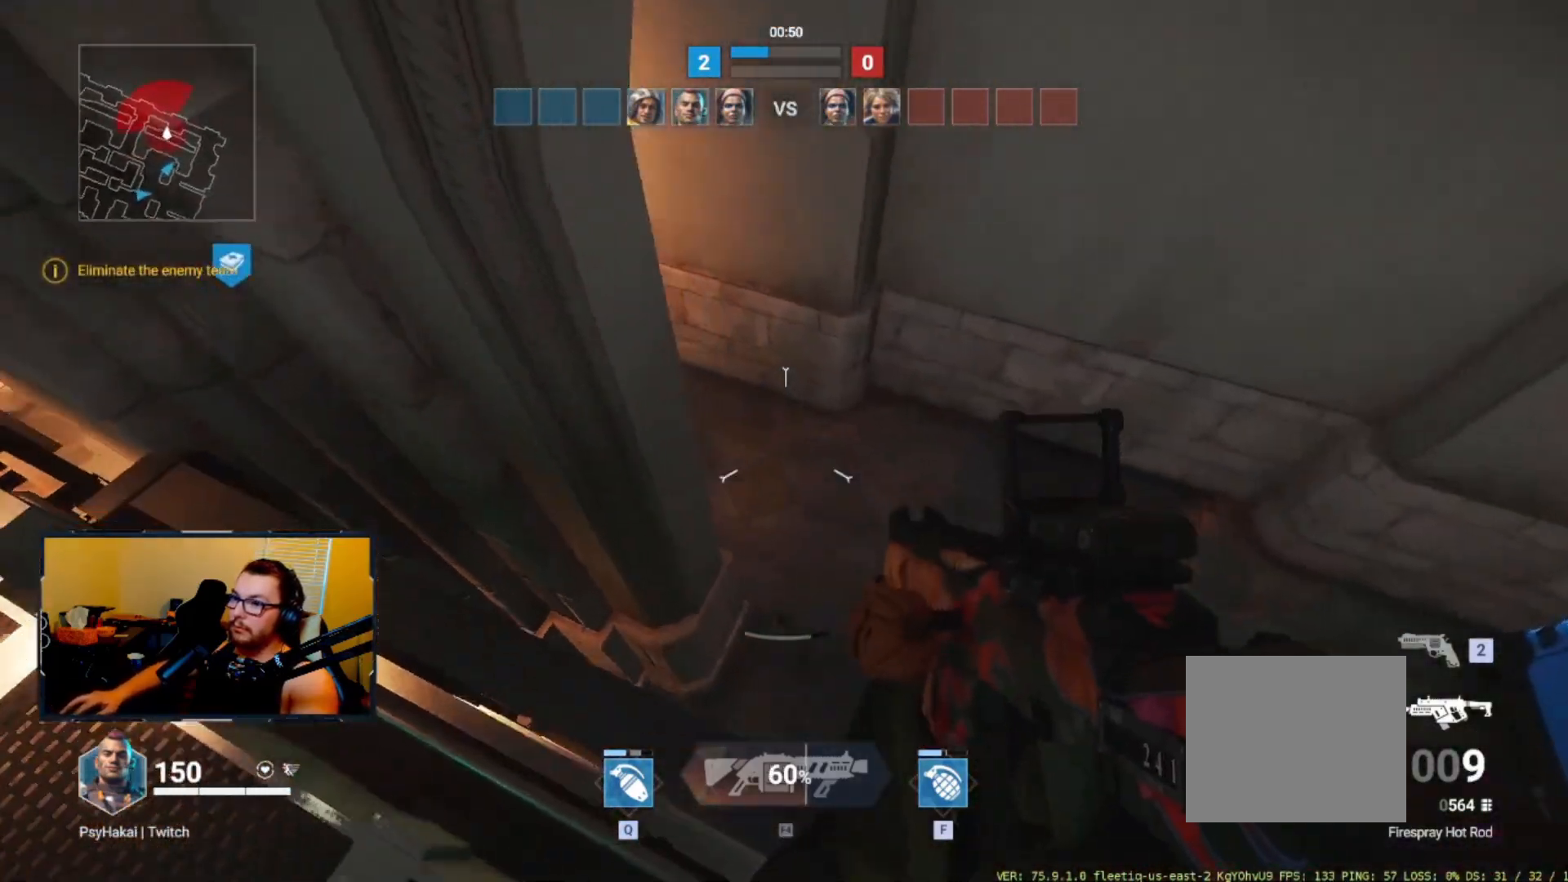
{"keys": ["d", "s"], "events": []}
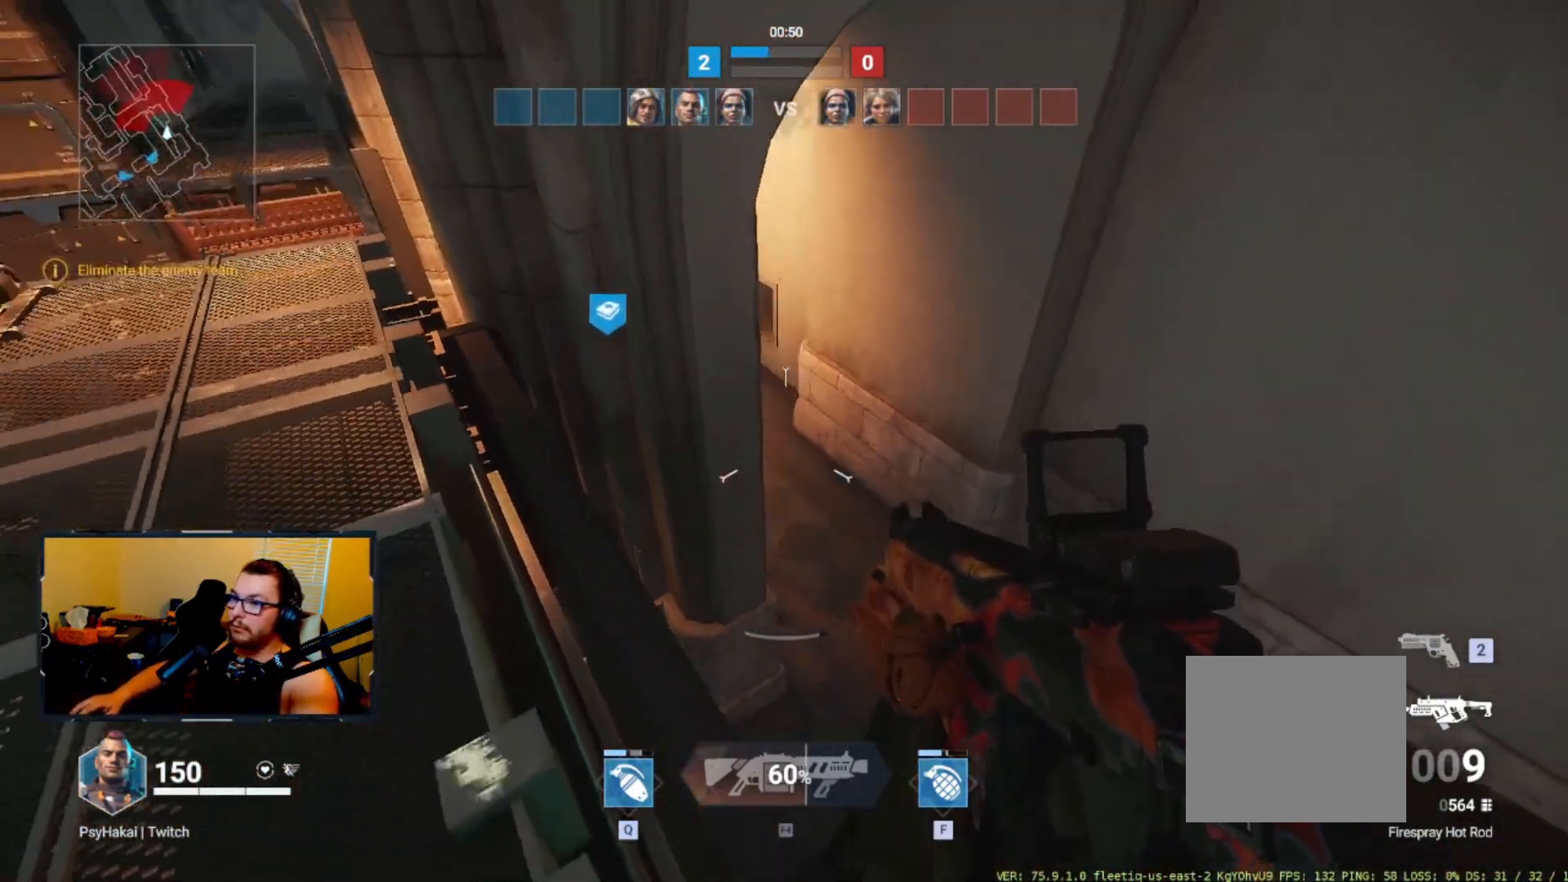
{"keys": ["s"], "events": [[217, "d", "up"]]}
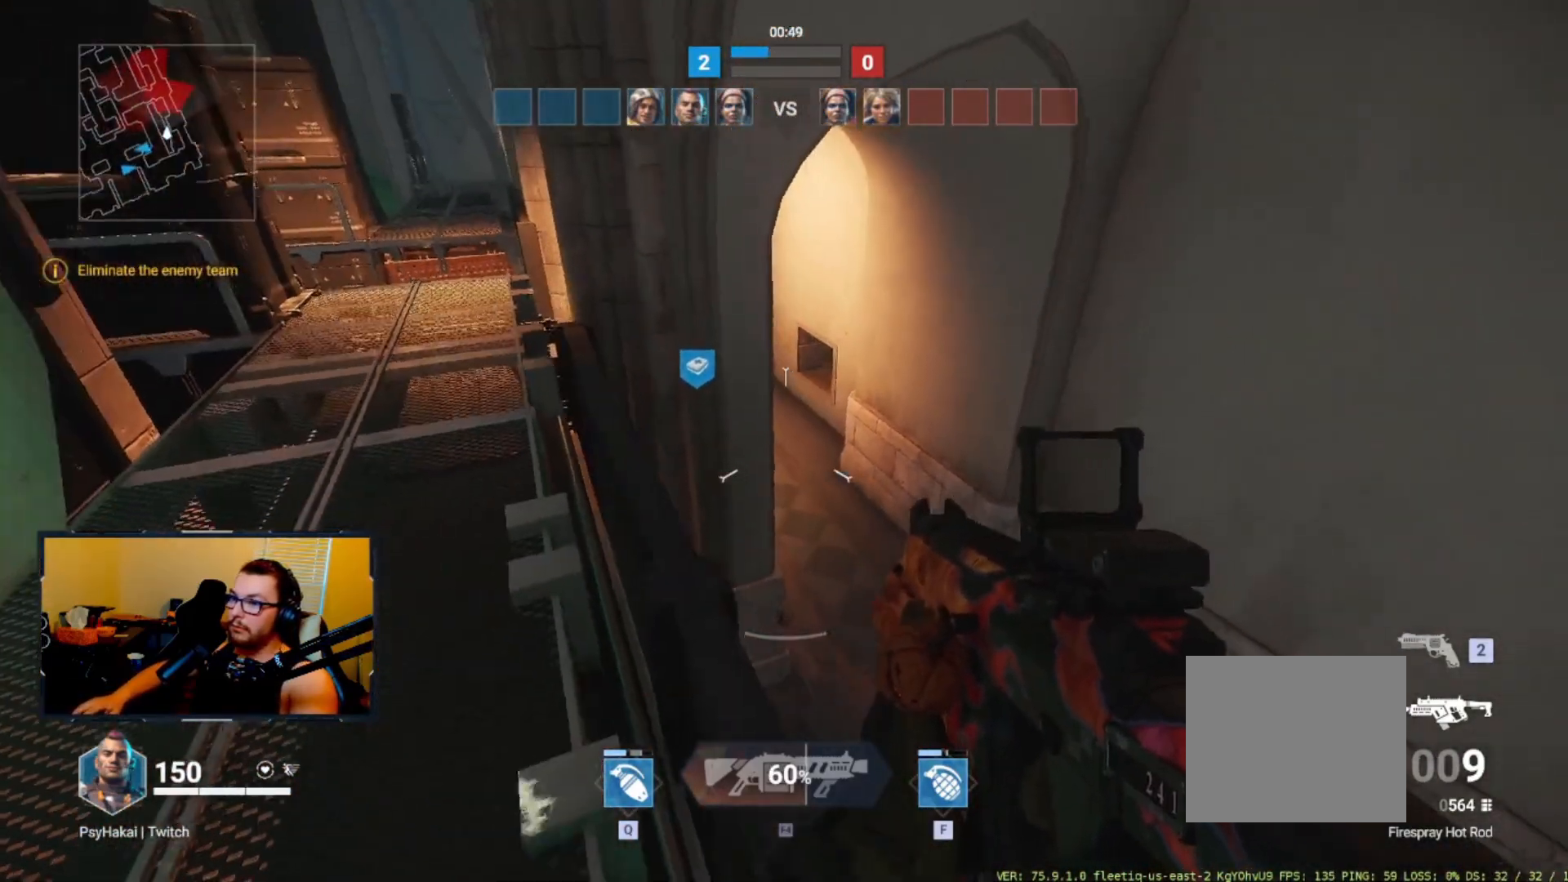
{"keys": [], "events": [[200, "s", "up"]]}
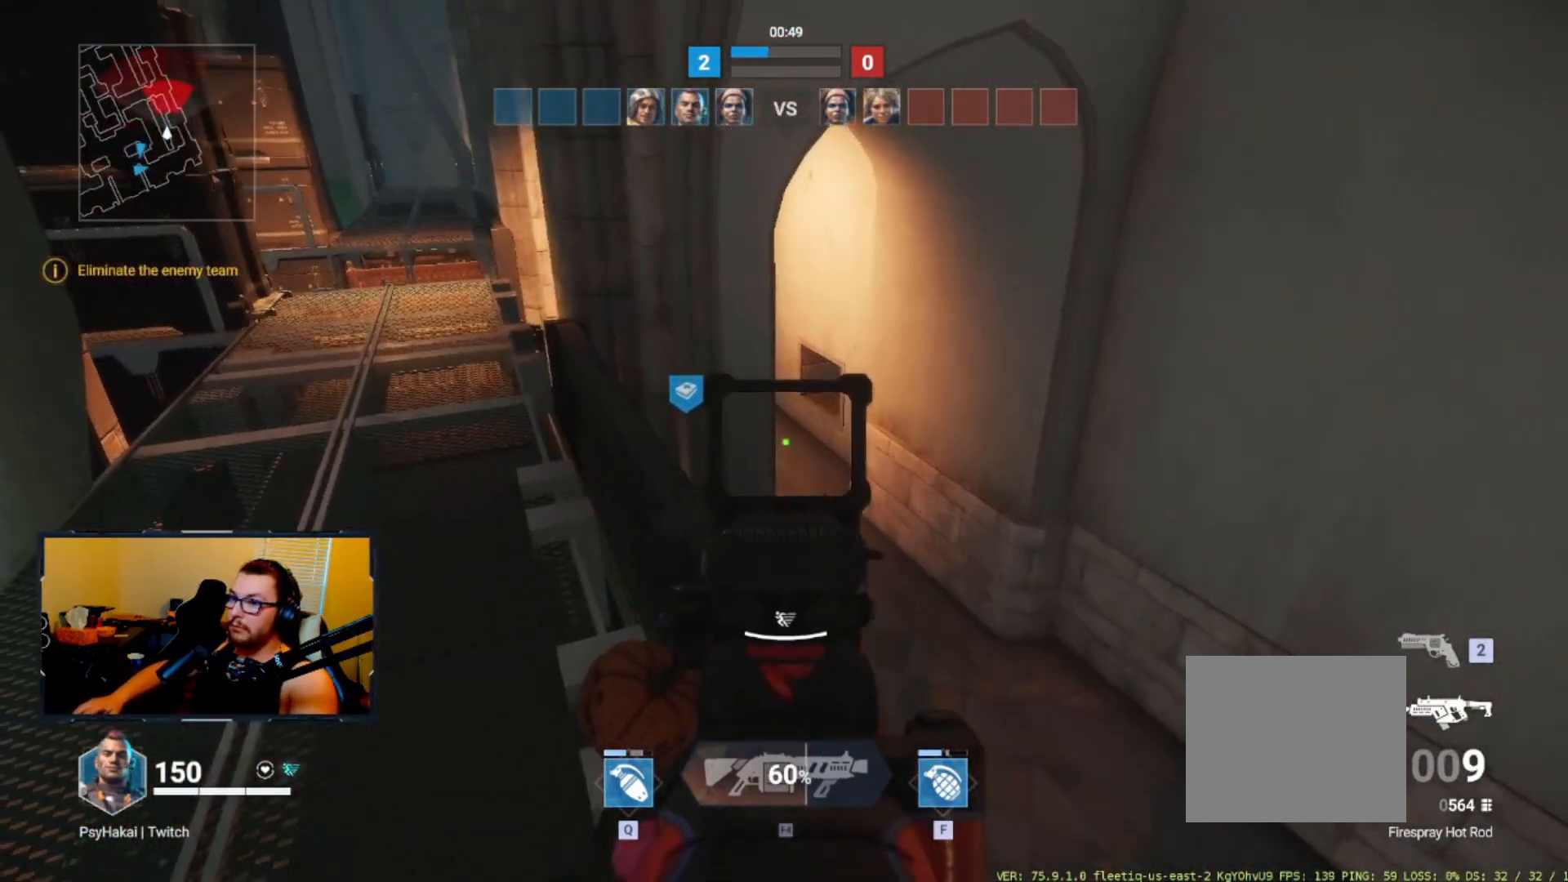
{"keys": ["a"], "events": [[200, "a", "down"]]}
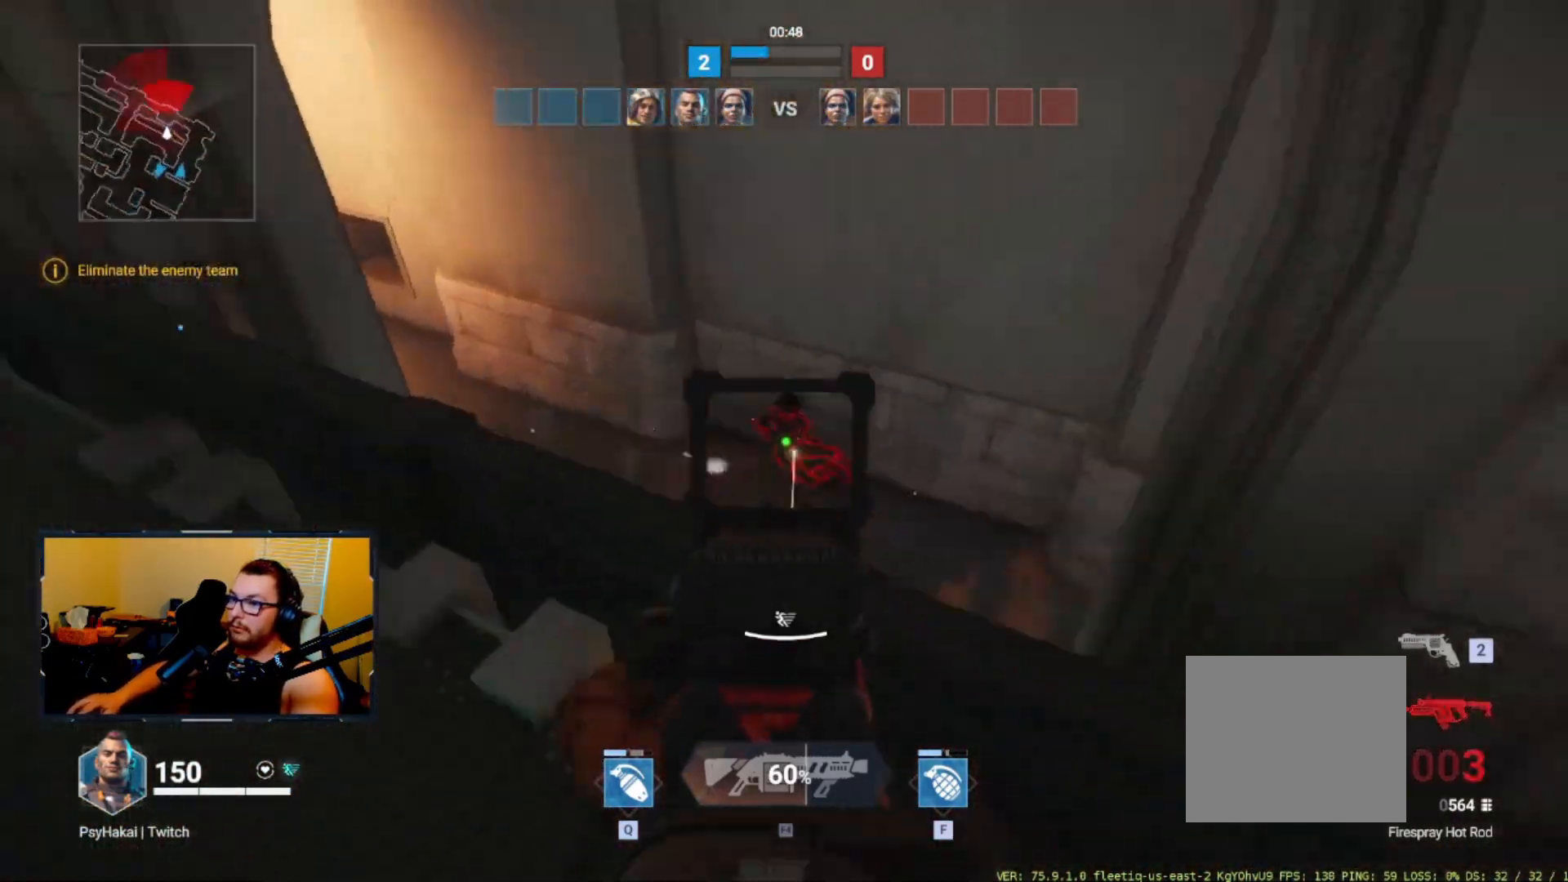
{"keys": ["a"], "events": []}
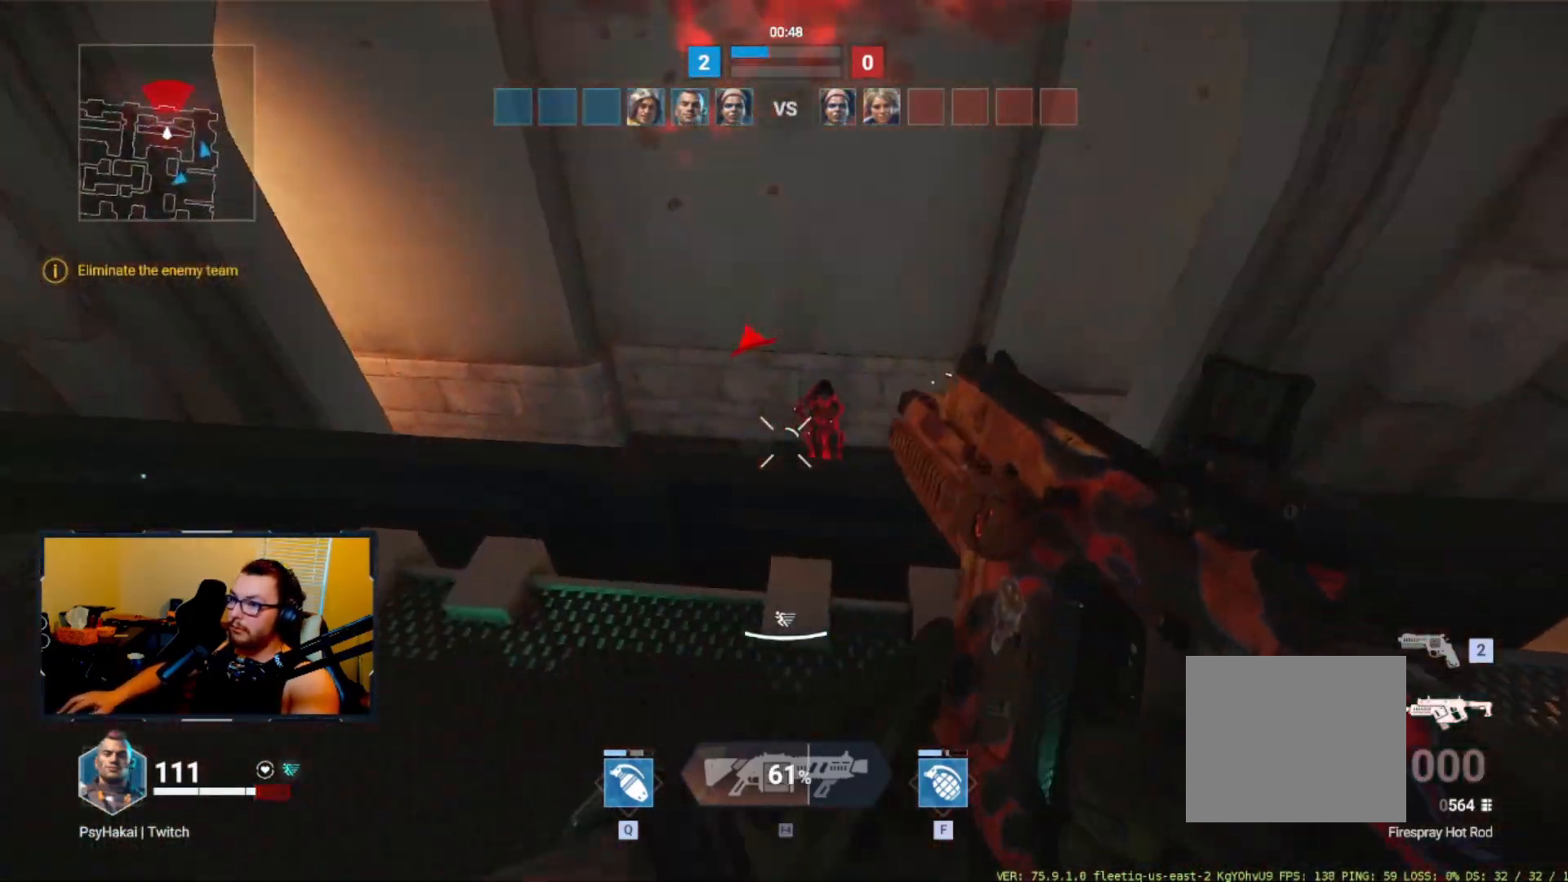
{"keys": ["d"], "events": [[183, "w", "down"], [267, "w", "up"], [467, "a", "up"], [467, "d", "down"]]}
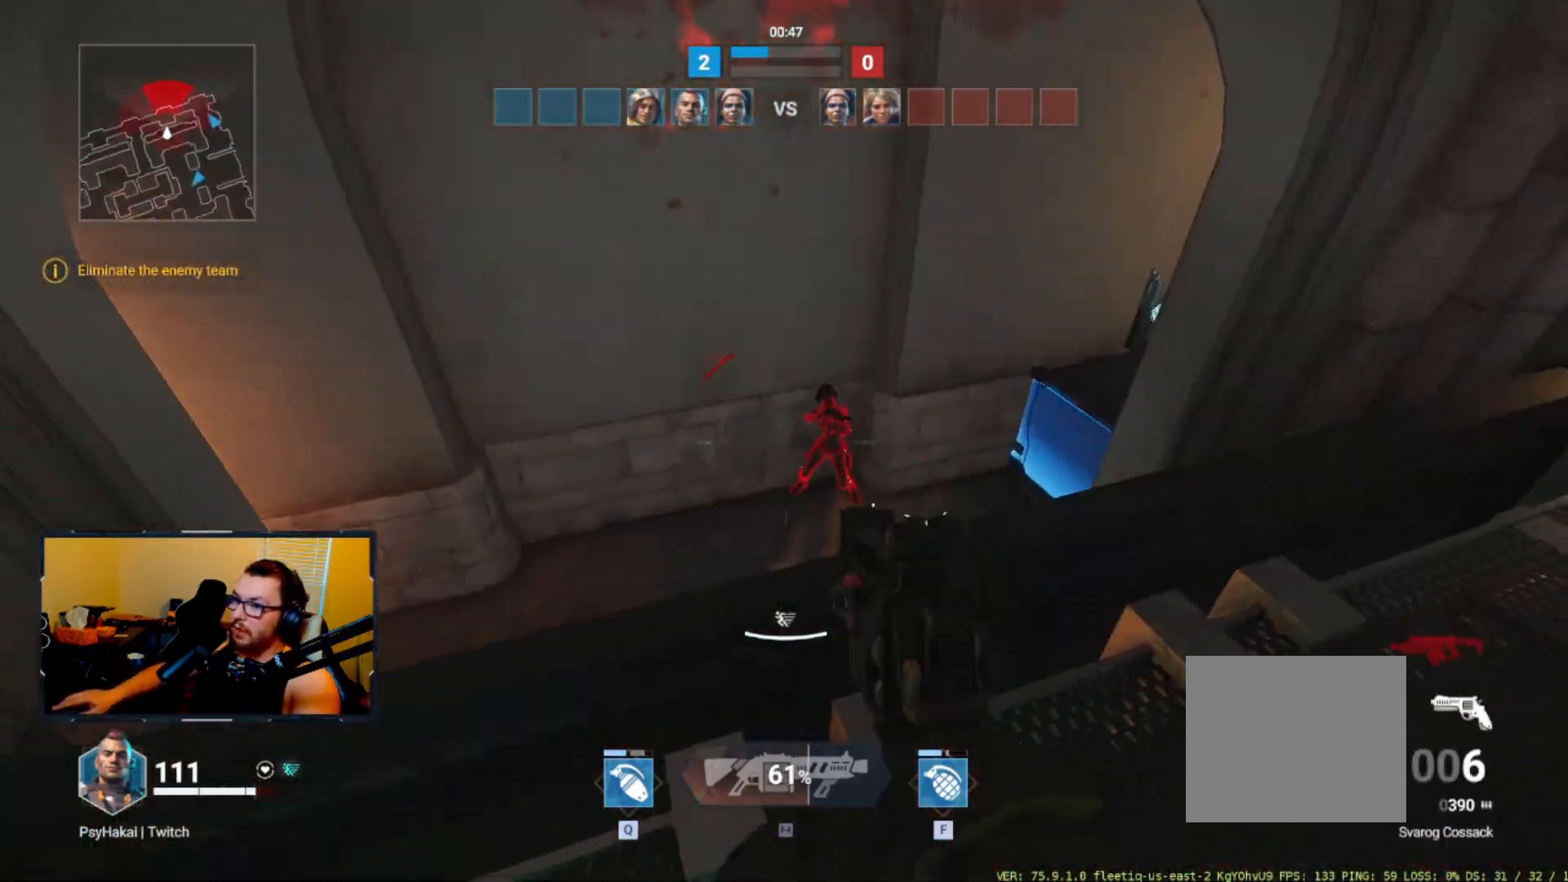
{"keys": ["d"], "events": []}
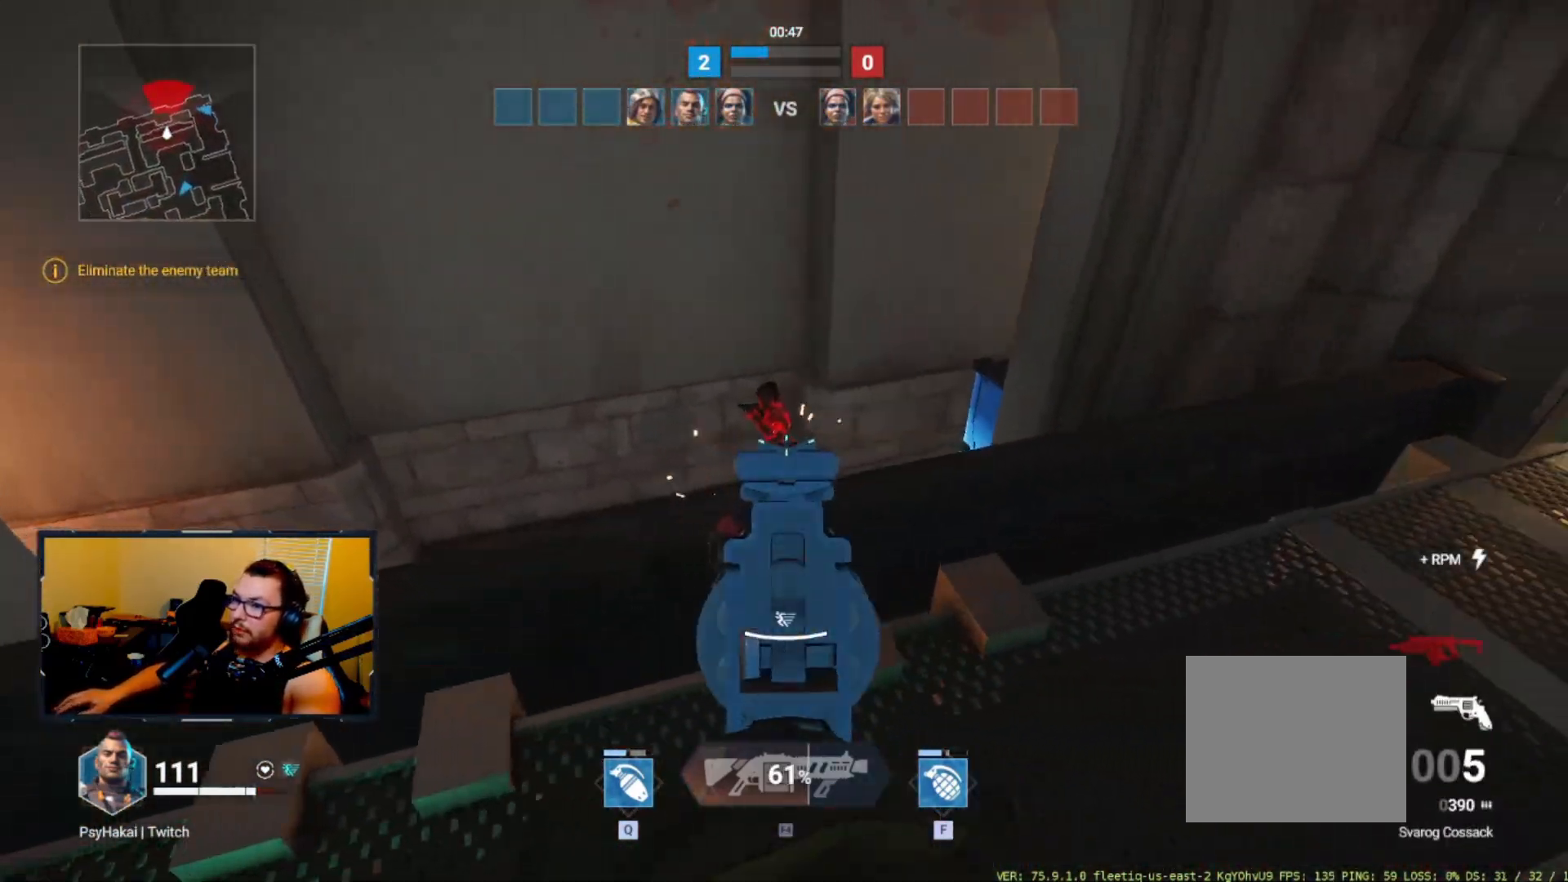
{"keys": ["a"], "events": [[500, "a", "down"], [500, "d", "up"]]}
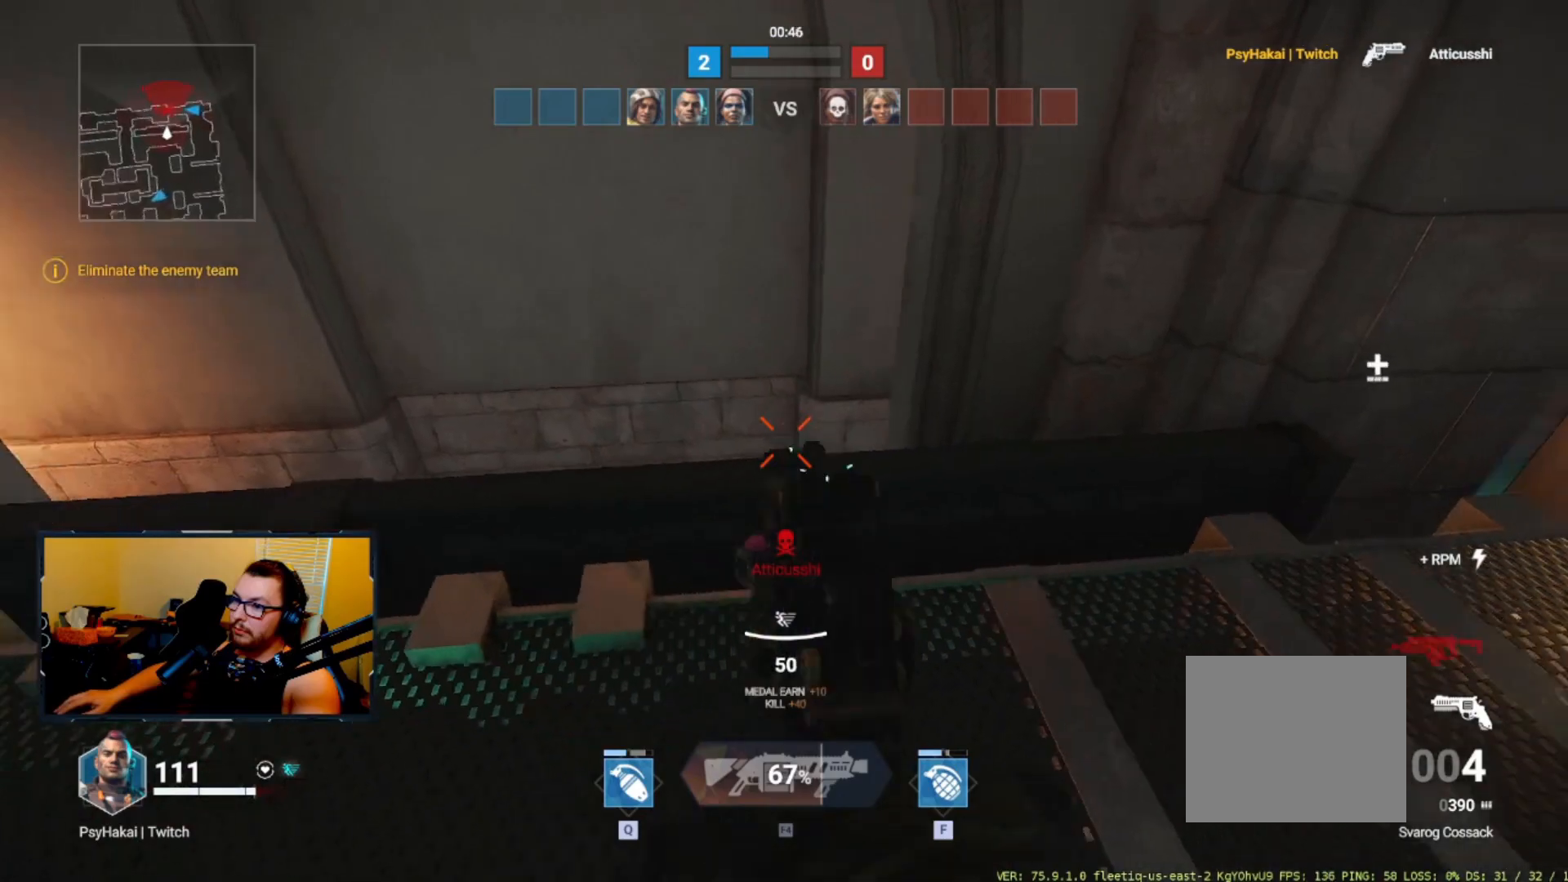
{"keys": ["w"], "events": [[83, "w", "down"], [183, "a", "up"]]}
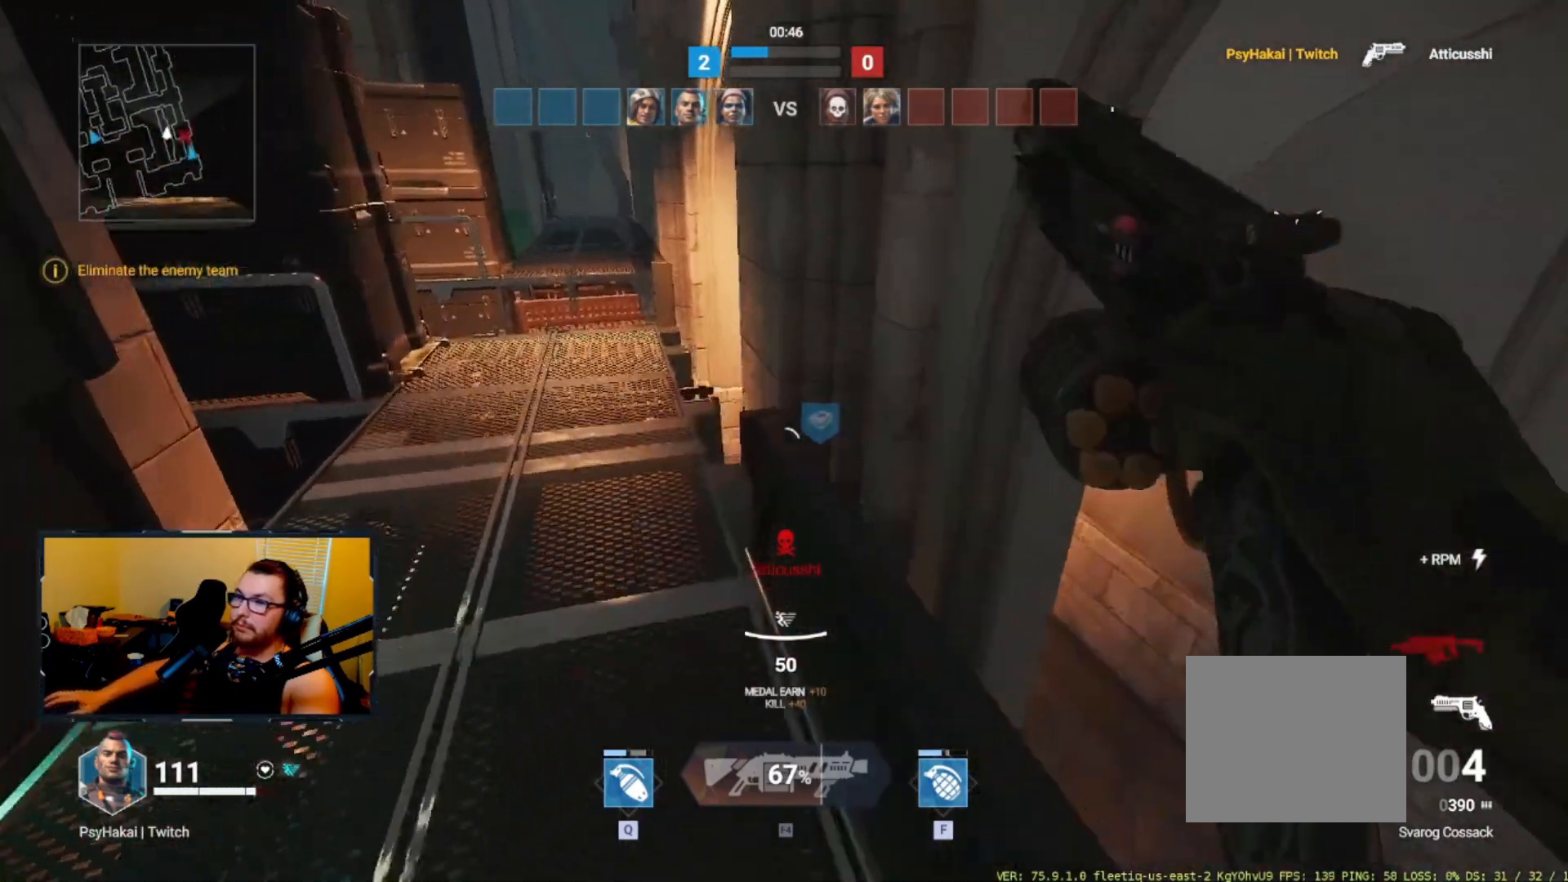
{"keys": ["w"], "events": []}
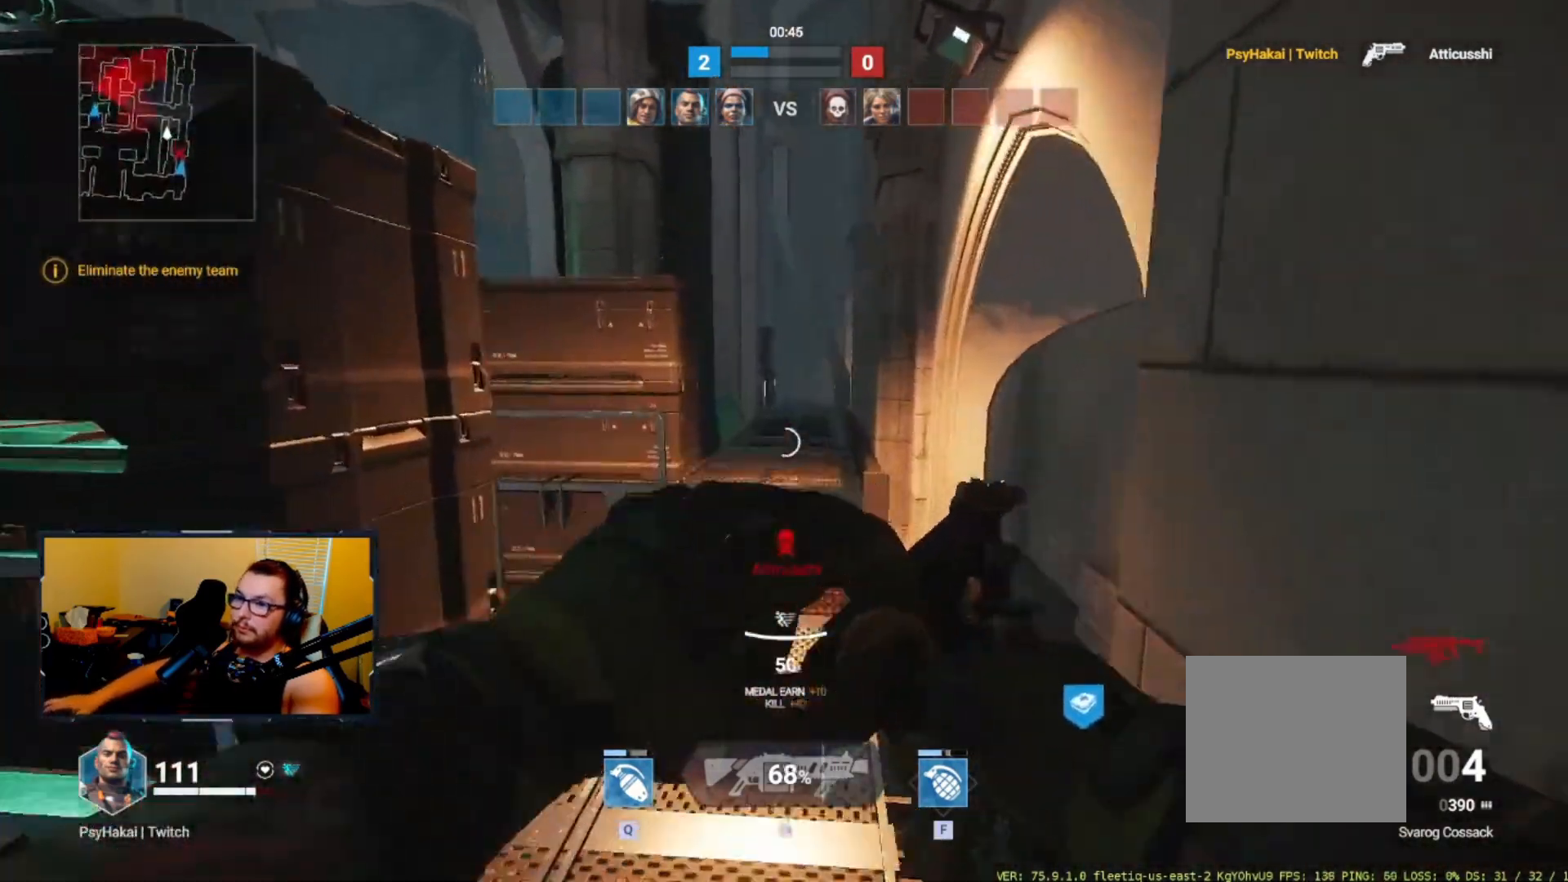
{"keys": [], "events": [[167, "shift", "down"], [217, "w", "up"], [267, "shift", "up"]]}
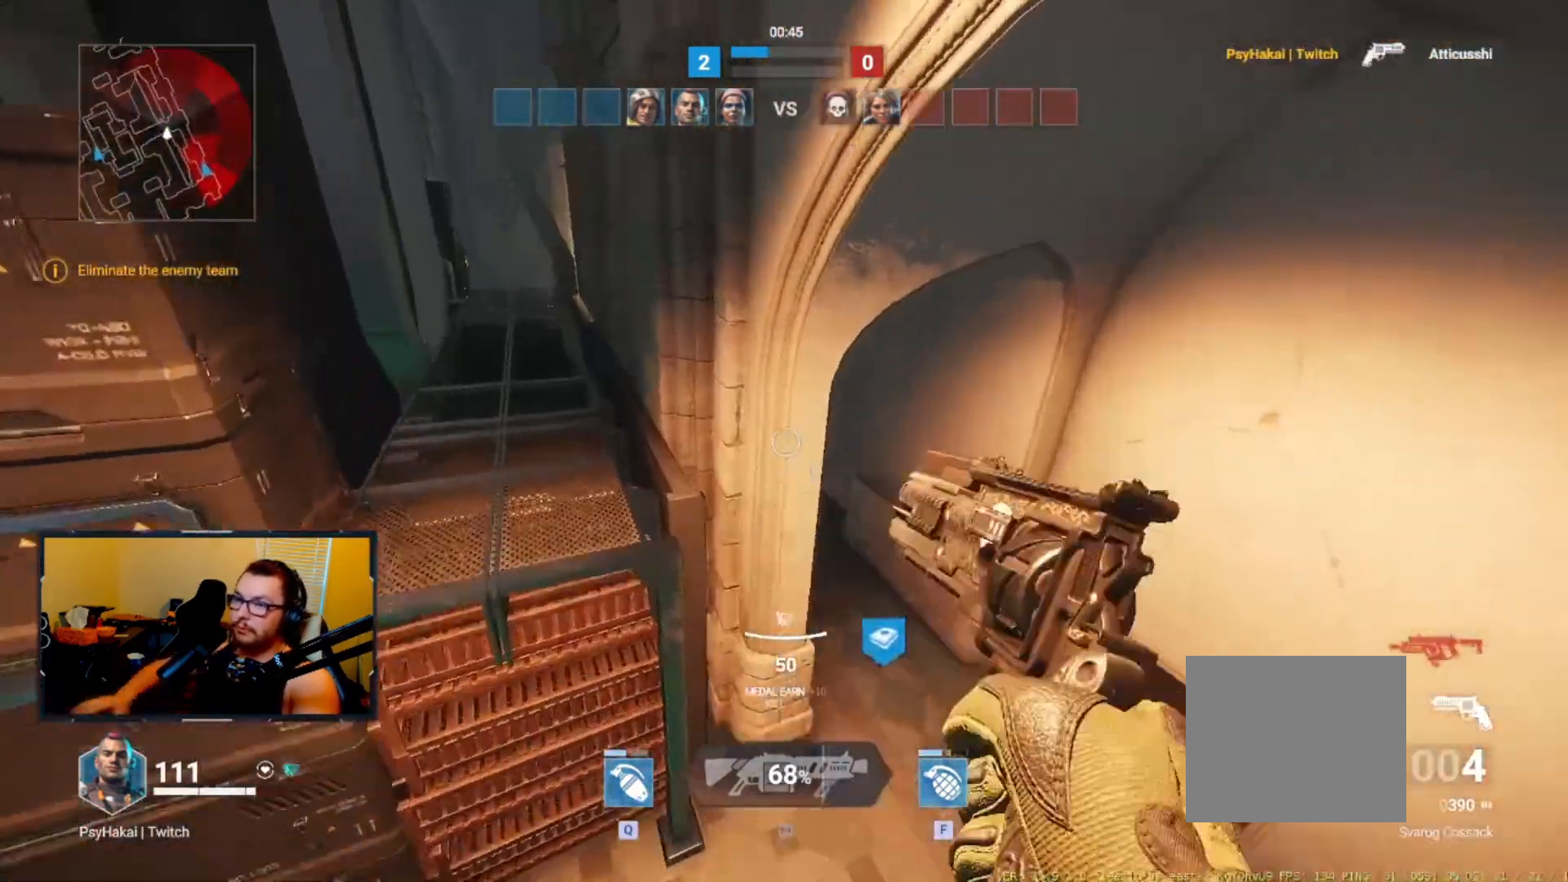
{"keys": [], "events": []}
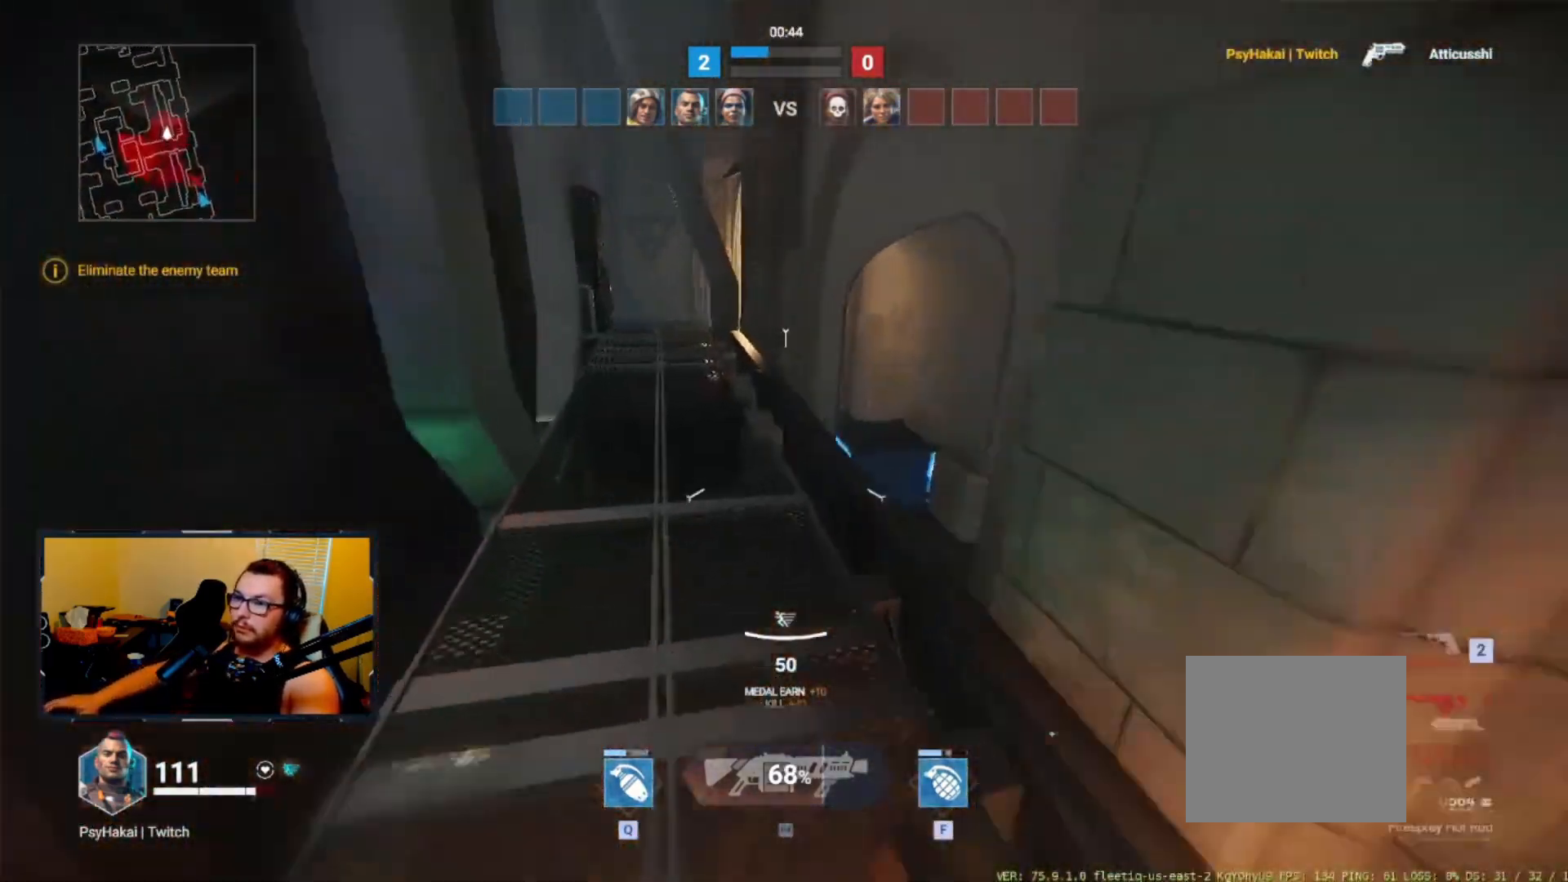
{"keys": [], "events": []}
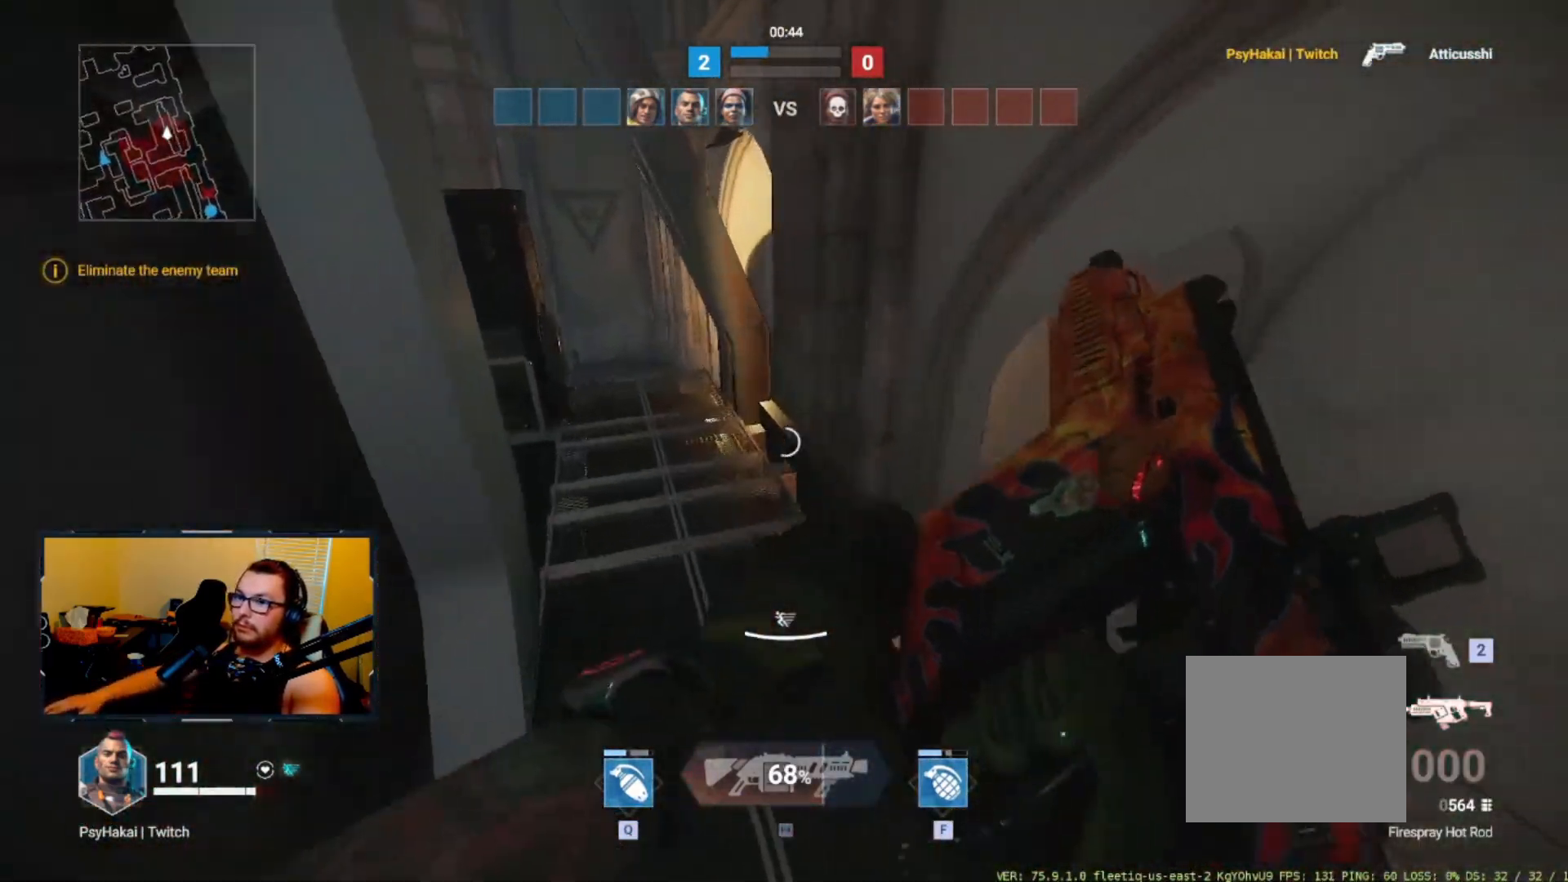
{"keys": ["w"], "events": [[183, "w", "down"]]}
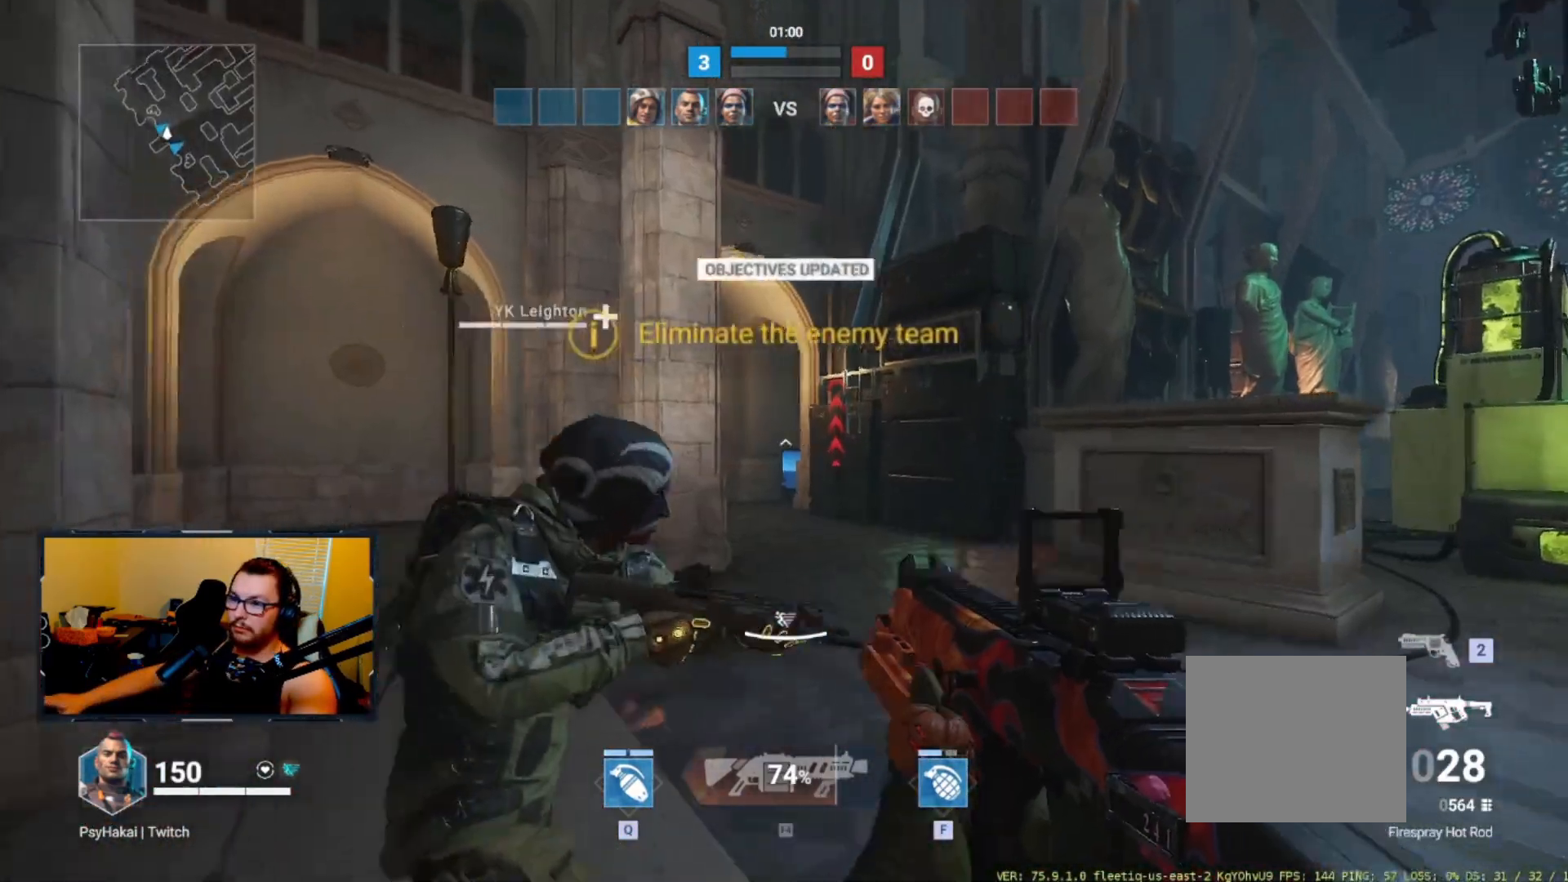
{"keys": [], "events": [[17, "shift", "down"], [117, "w", "up"], [183, "shift", "up"]]}
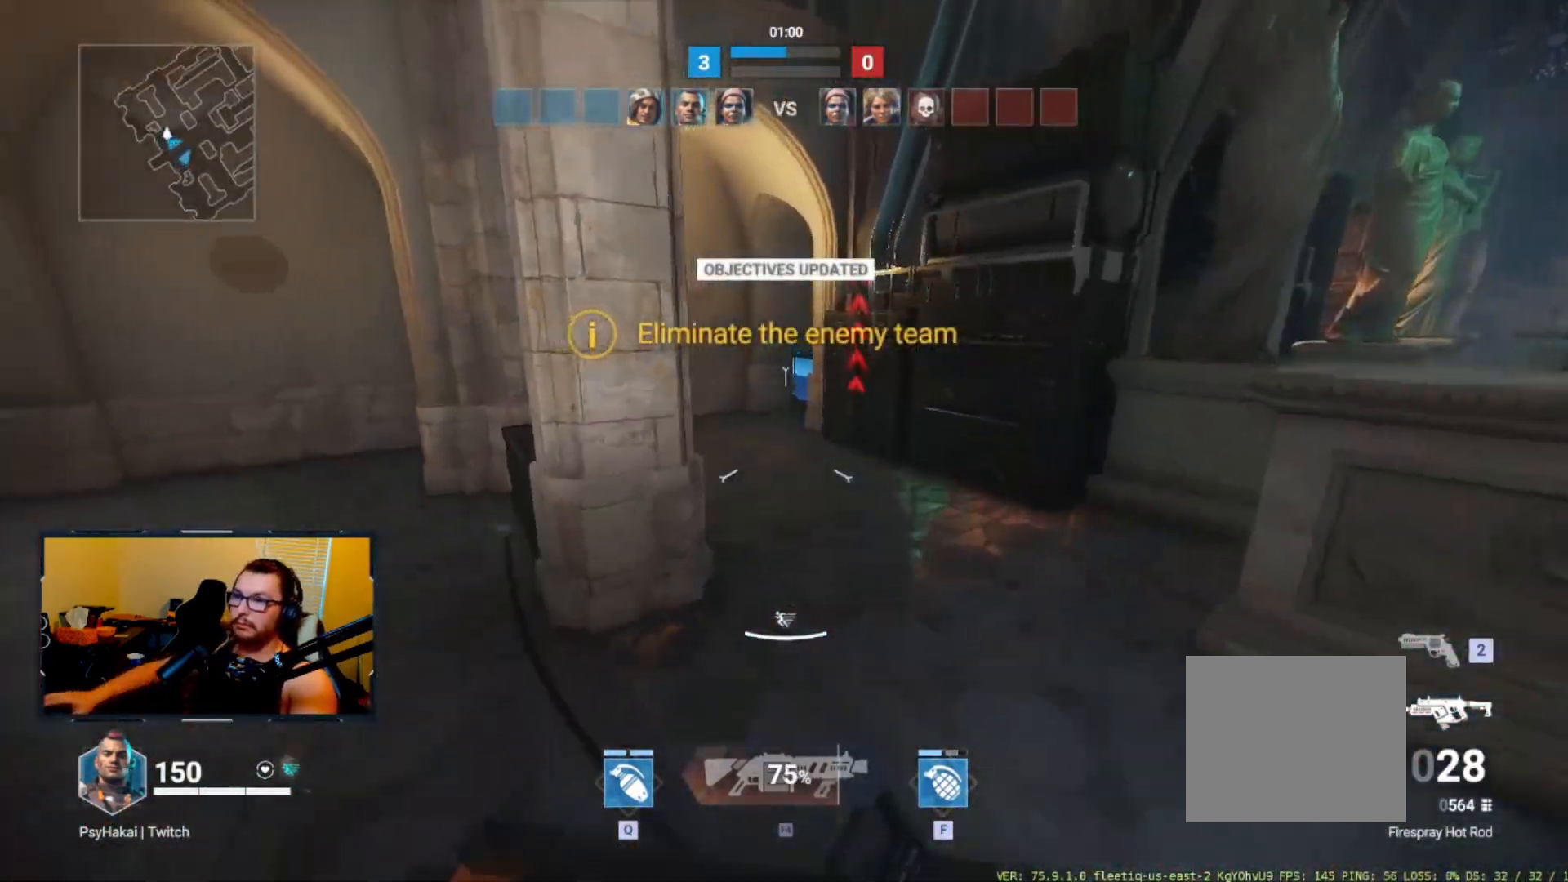
{"keys": [], "events": []}